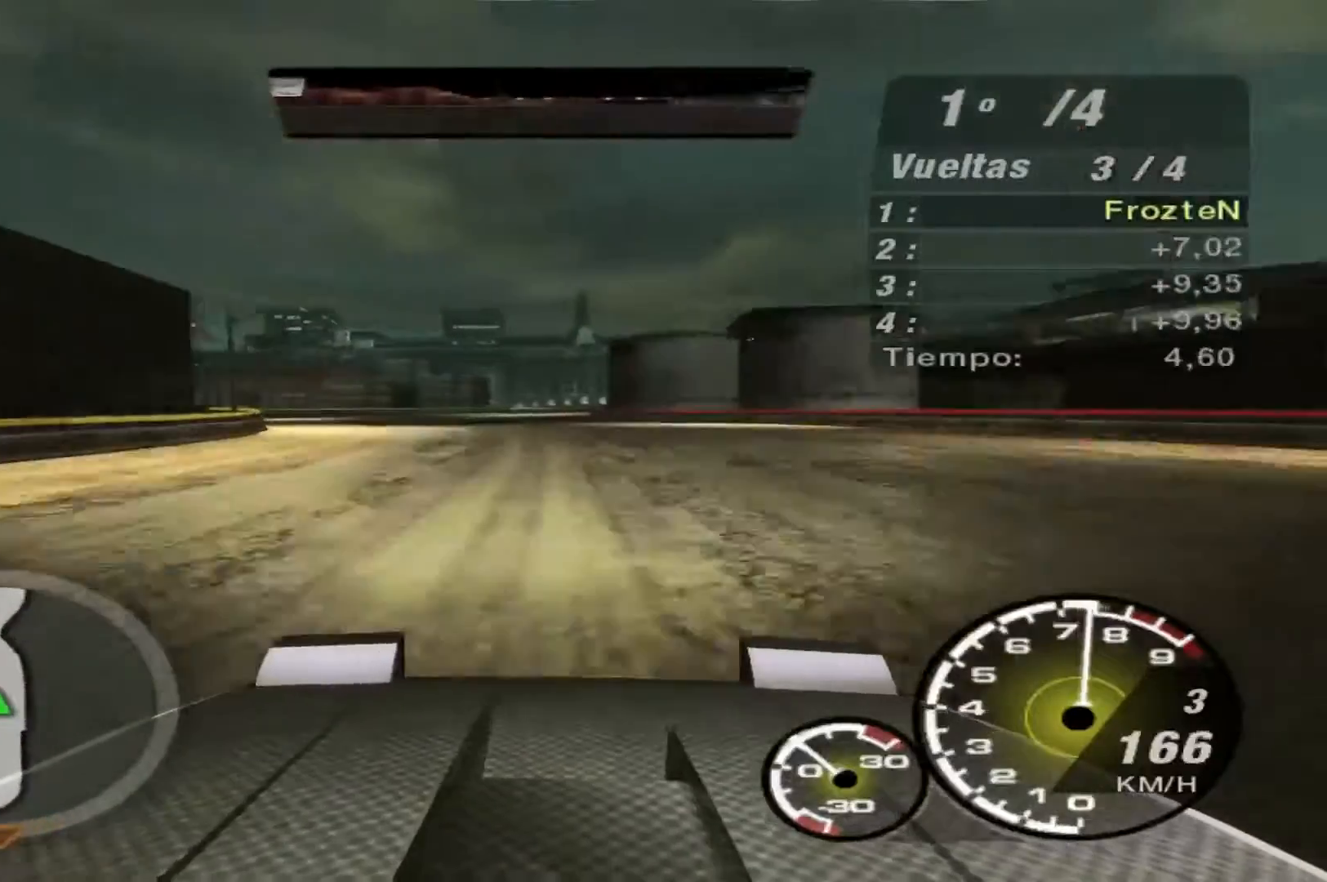
Gameplay with a controller (Xbox layout); each line is a JSON object with the inputs held at the frame after it. "events" lists button and stick changes between this image and that frame as [ms after this image, input, new state], when the widget could be followed in between. Not read: L3 R3.
{"buttons": ["R2"], "left_stick": "right", "right_stick": "center", "events": [[200, "left_stick", "center"], [433, "left_stick", "right"]]}
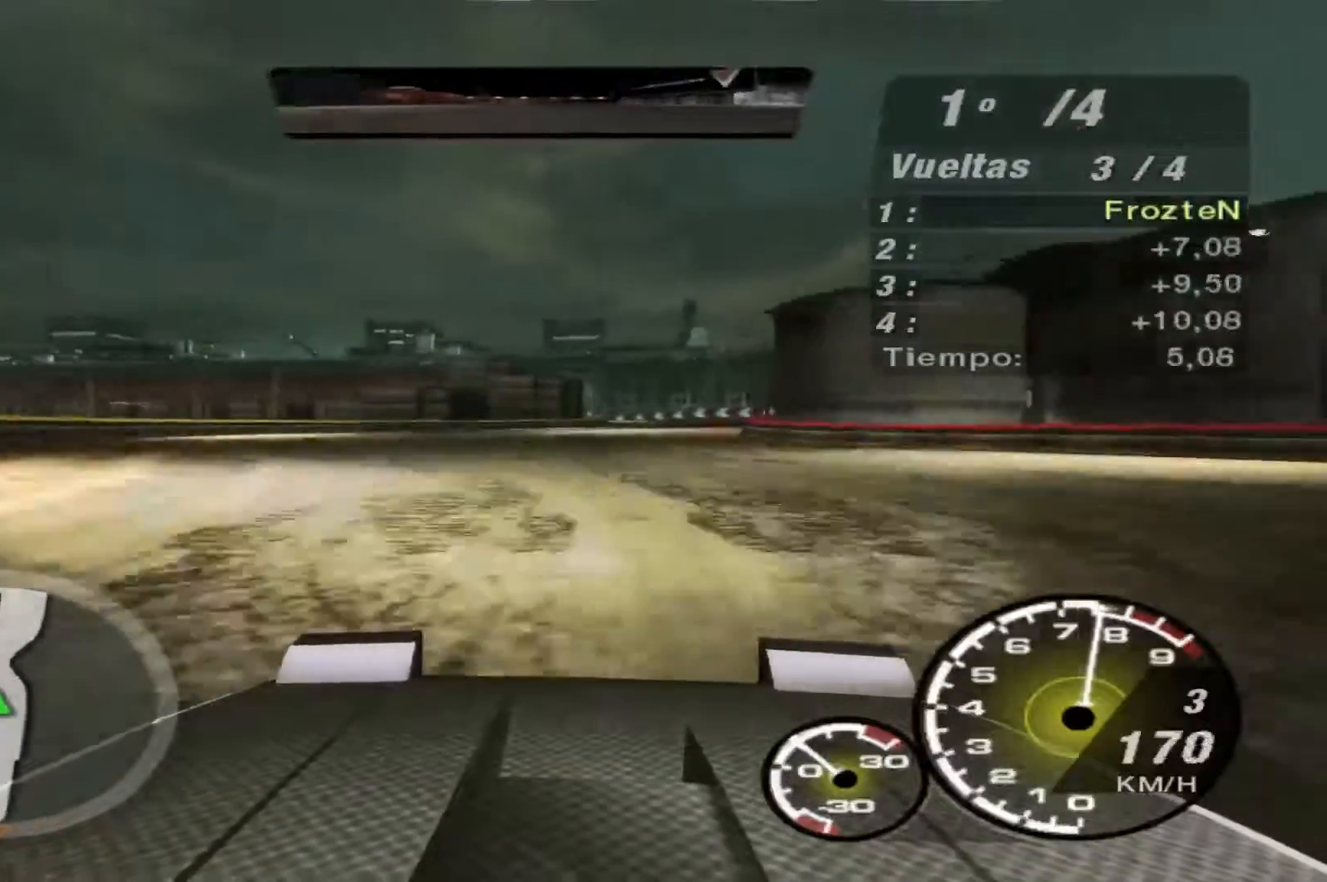
{"buttons": ["R2"], "left_stick": "right", "right_stick": "center", "events": []}
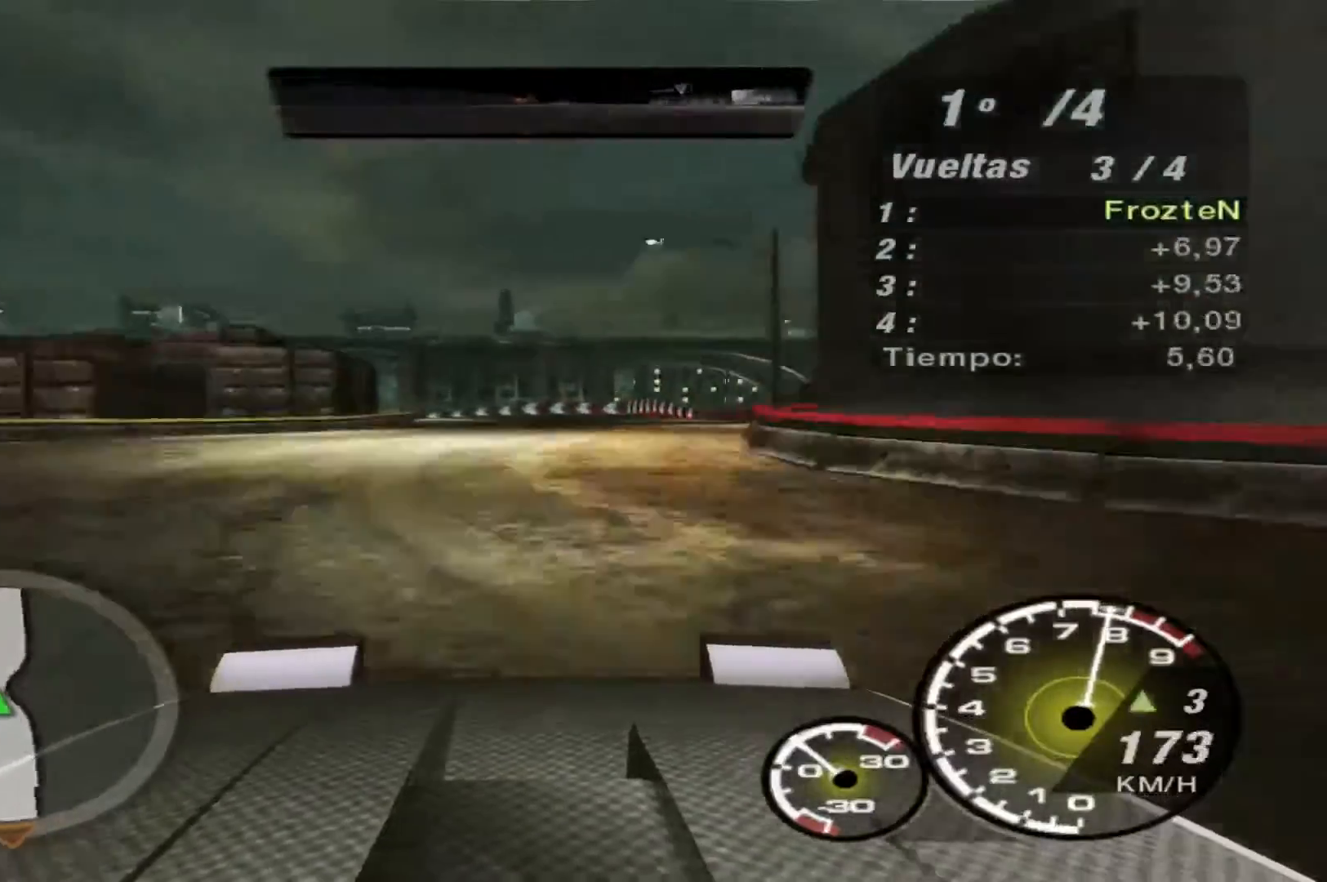
{"buttons": [], "left_stick": "left", "right_stick": "center", "events": [[100, "left_stick", "center"], [200, "R2", "up"], [233, "left_stick", "left"]]}
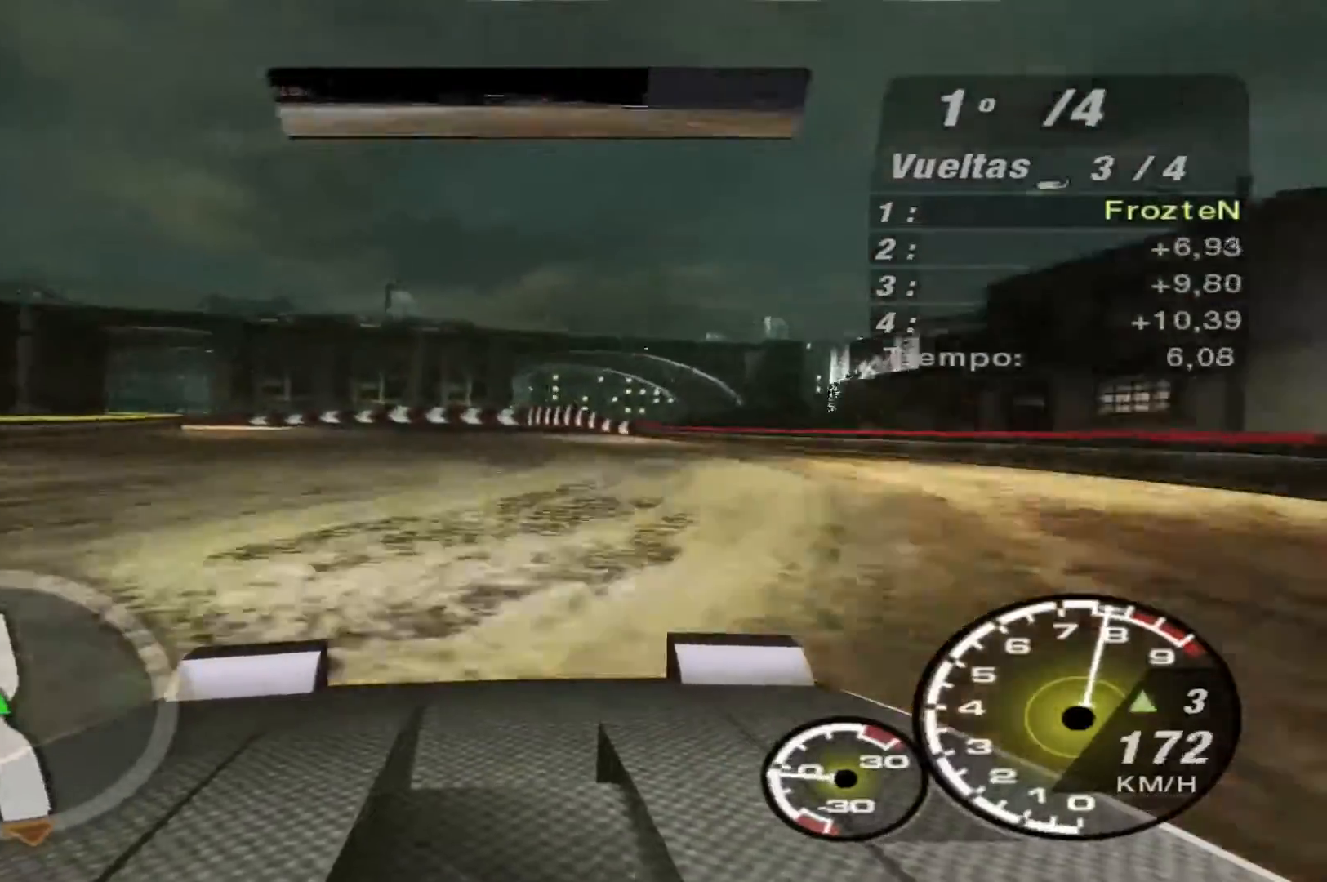
{"buttons": [], "left_stick": "left", "right_stick": "center", "events": []}
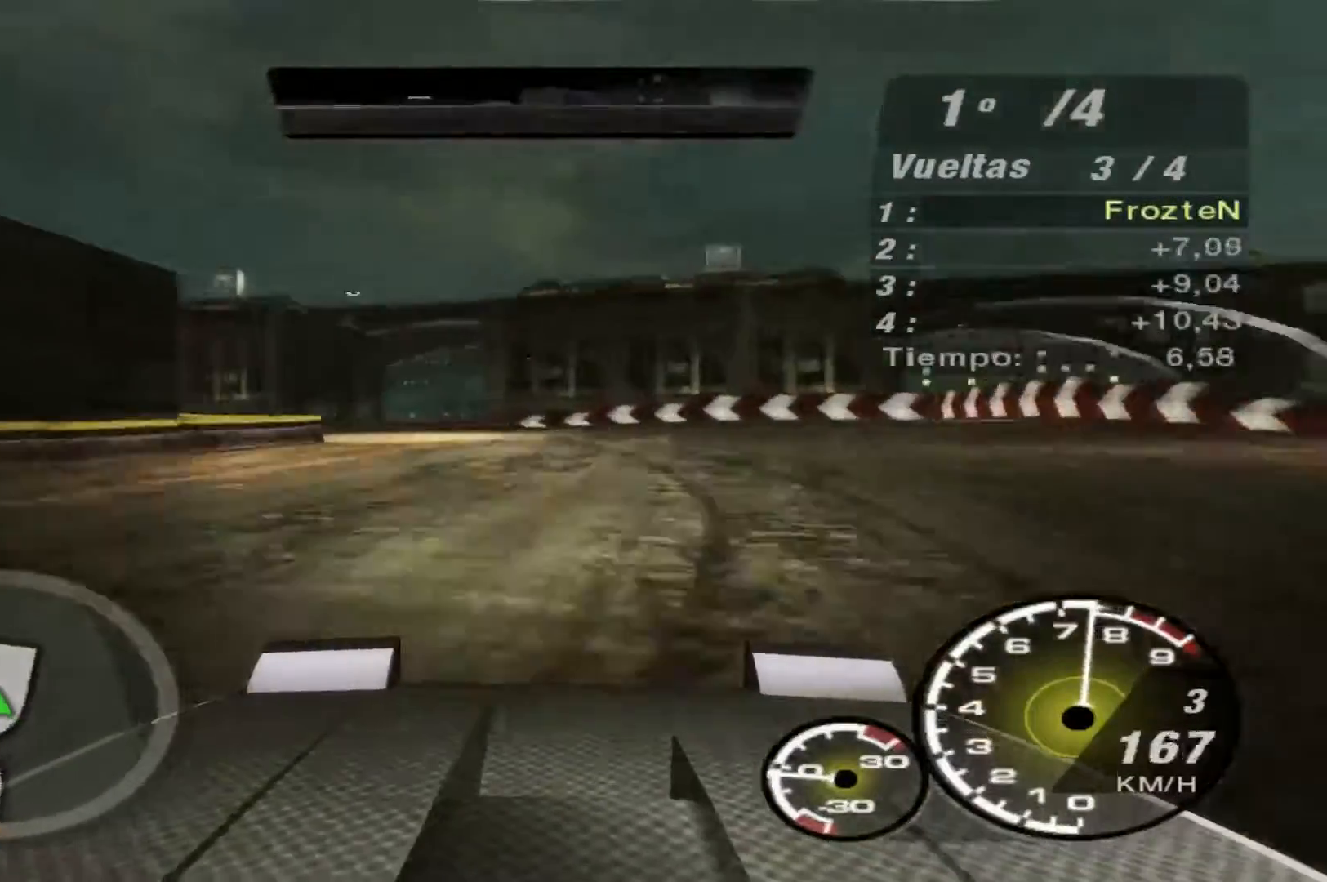
{"buttons": [], "left_stick": "left", "right_stick": "center", "events": []}
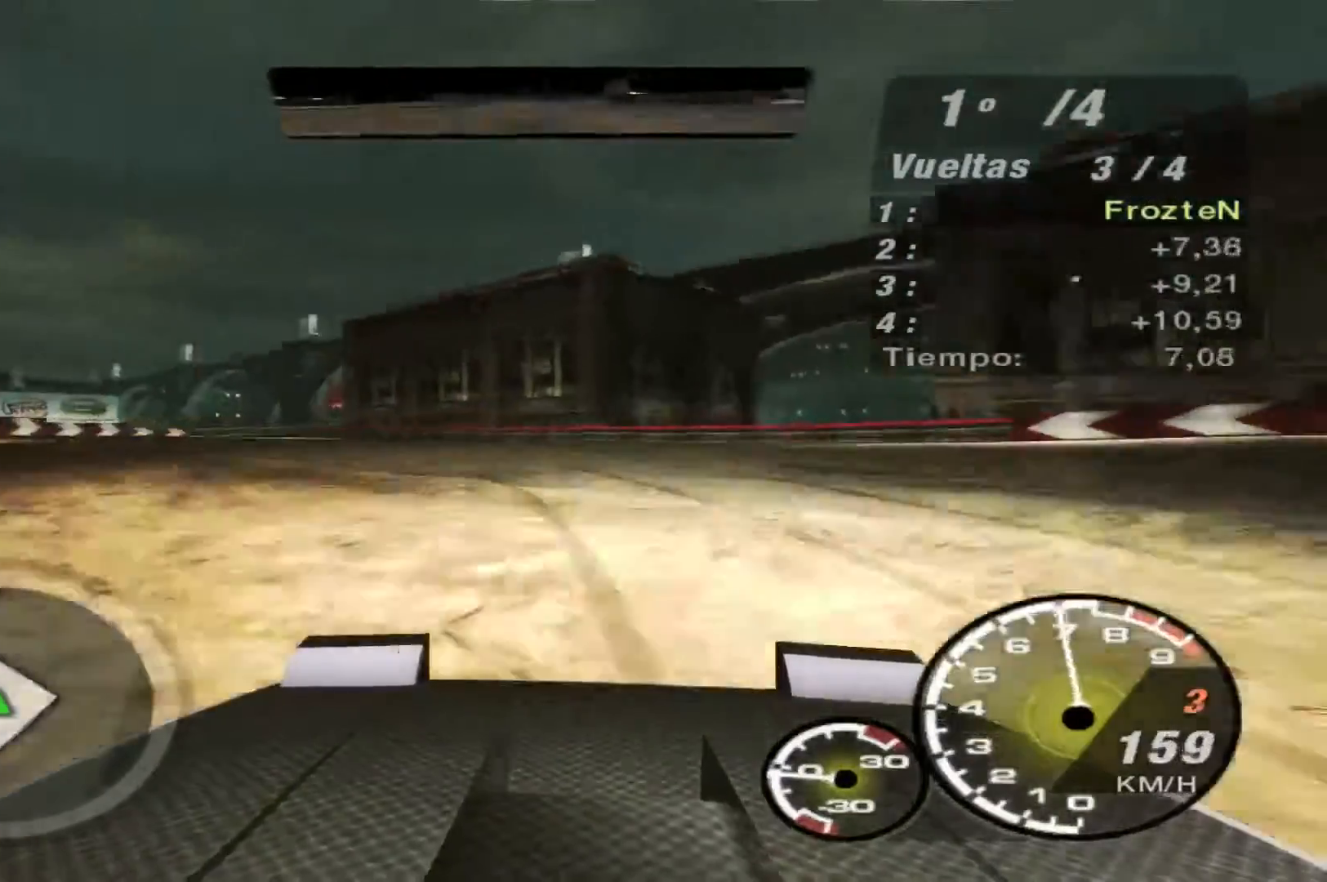
{"buttons": [], "left_stick": "left", "right_stick": "center", "events": []}
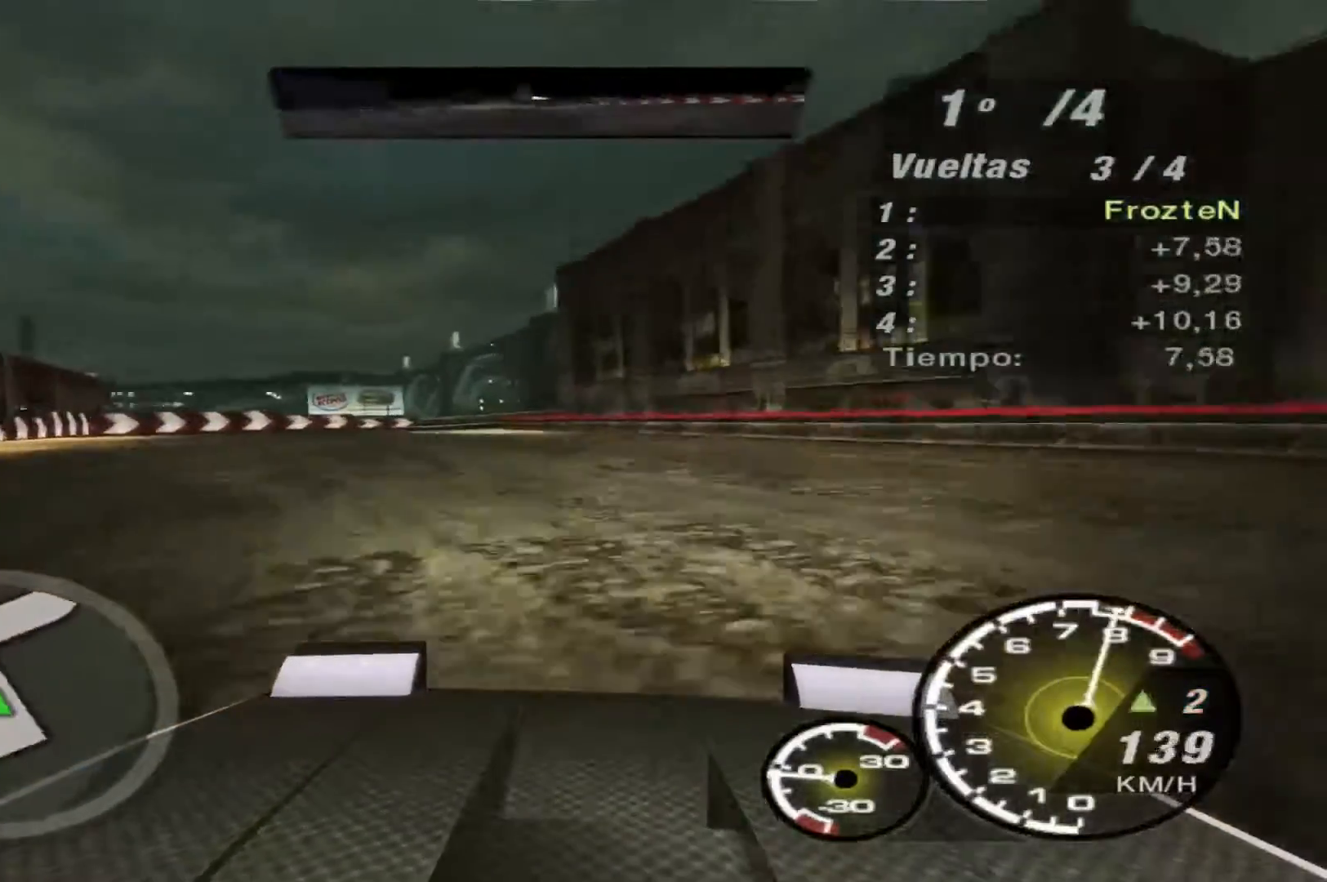
{"buttons": ["R2"], "left_stick": "right", "right_stick": "center", "events": [[367, "left_stick", "center"], [433, "R2", "down"], [500, "left_stick", "right"]]}
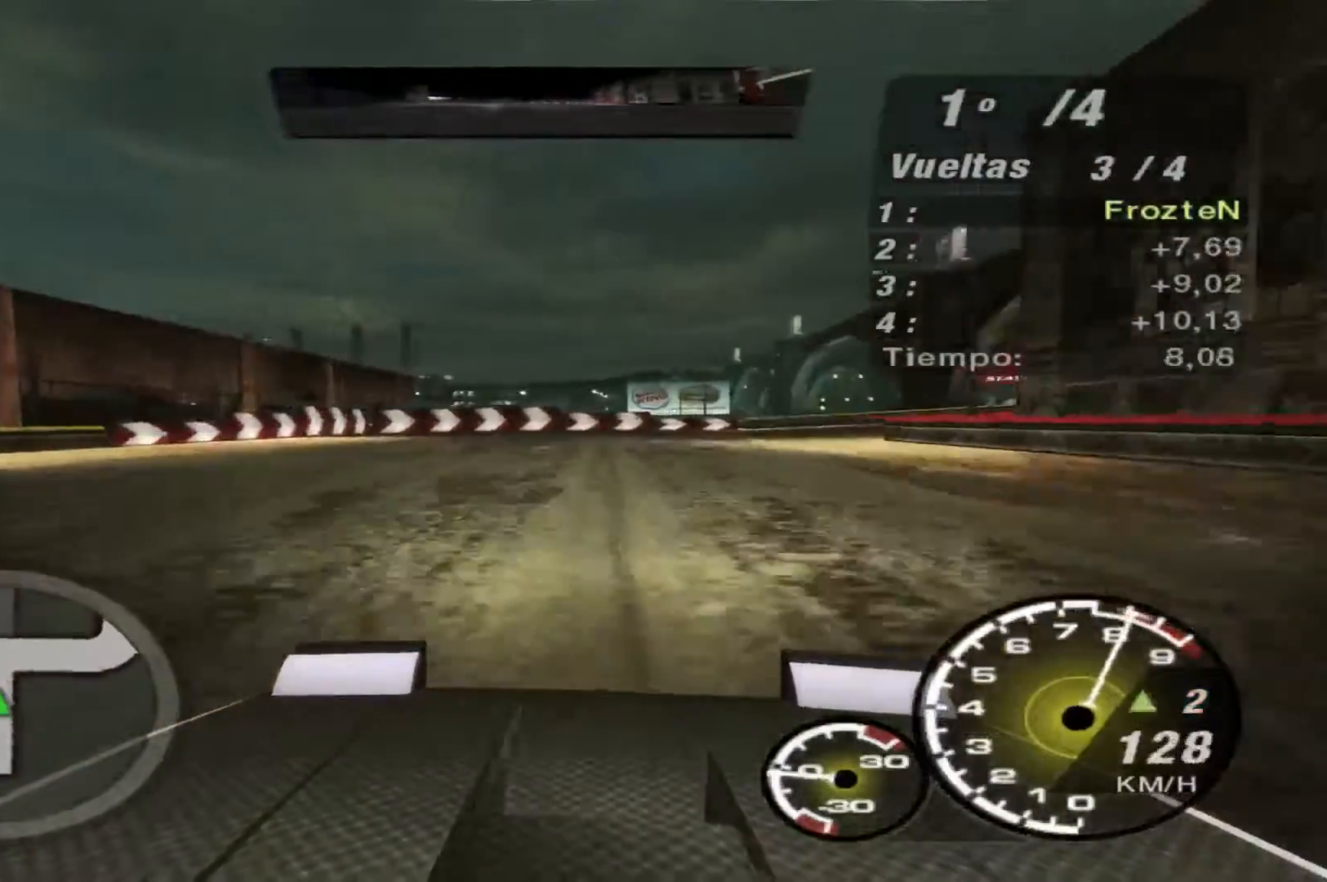
{"buttons": ["R2"], "left_stick": "right", "right_stick": "center", "events": []}
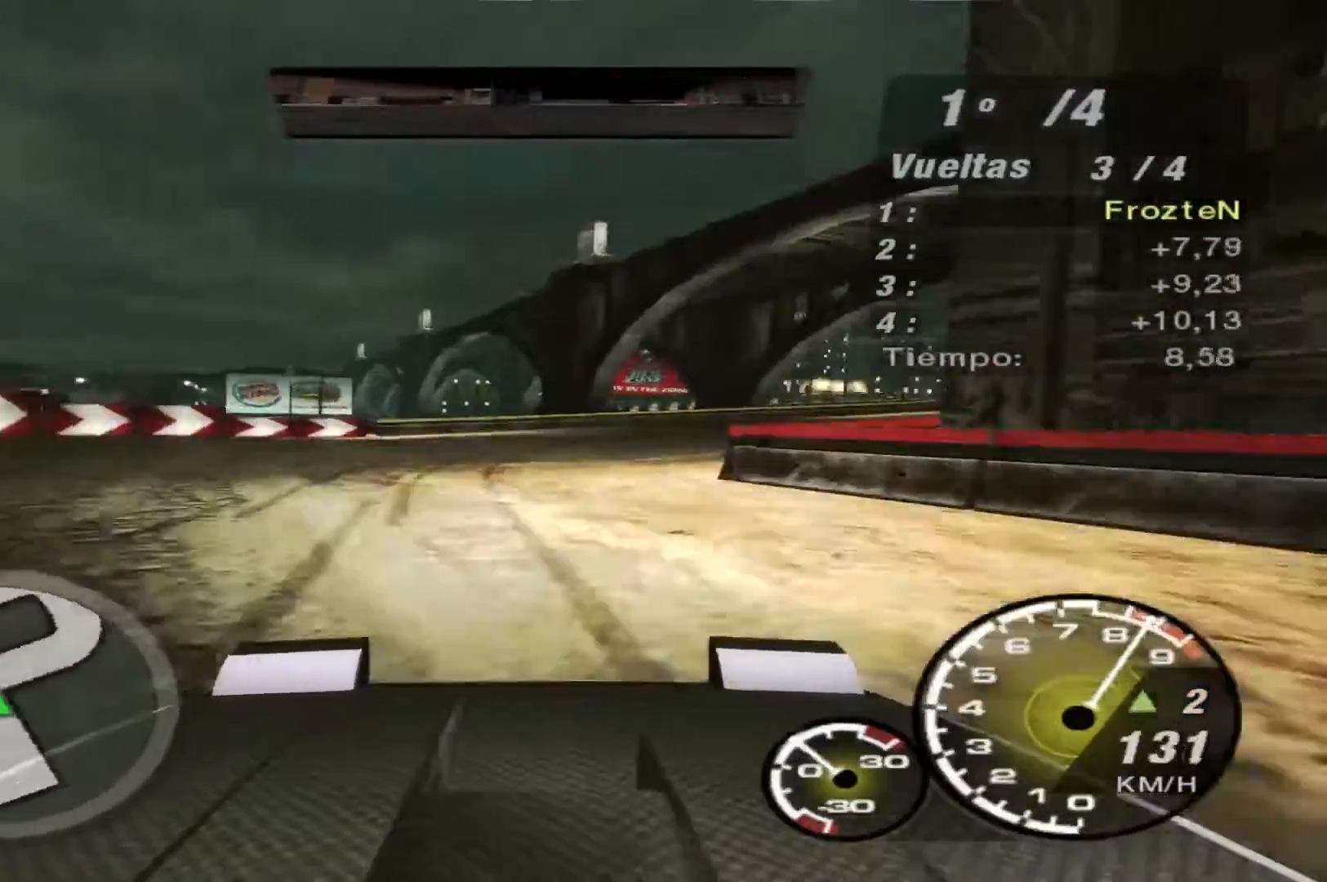
{"buttons": ["R2"], "left_stick": "right", "right_stick": "center"}
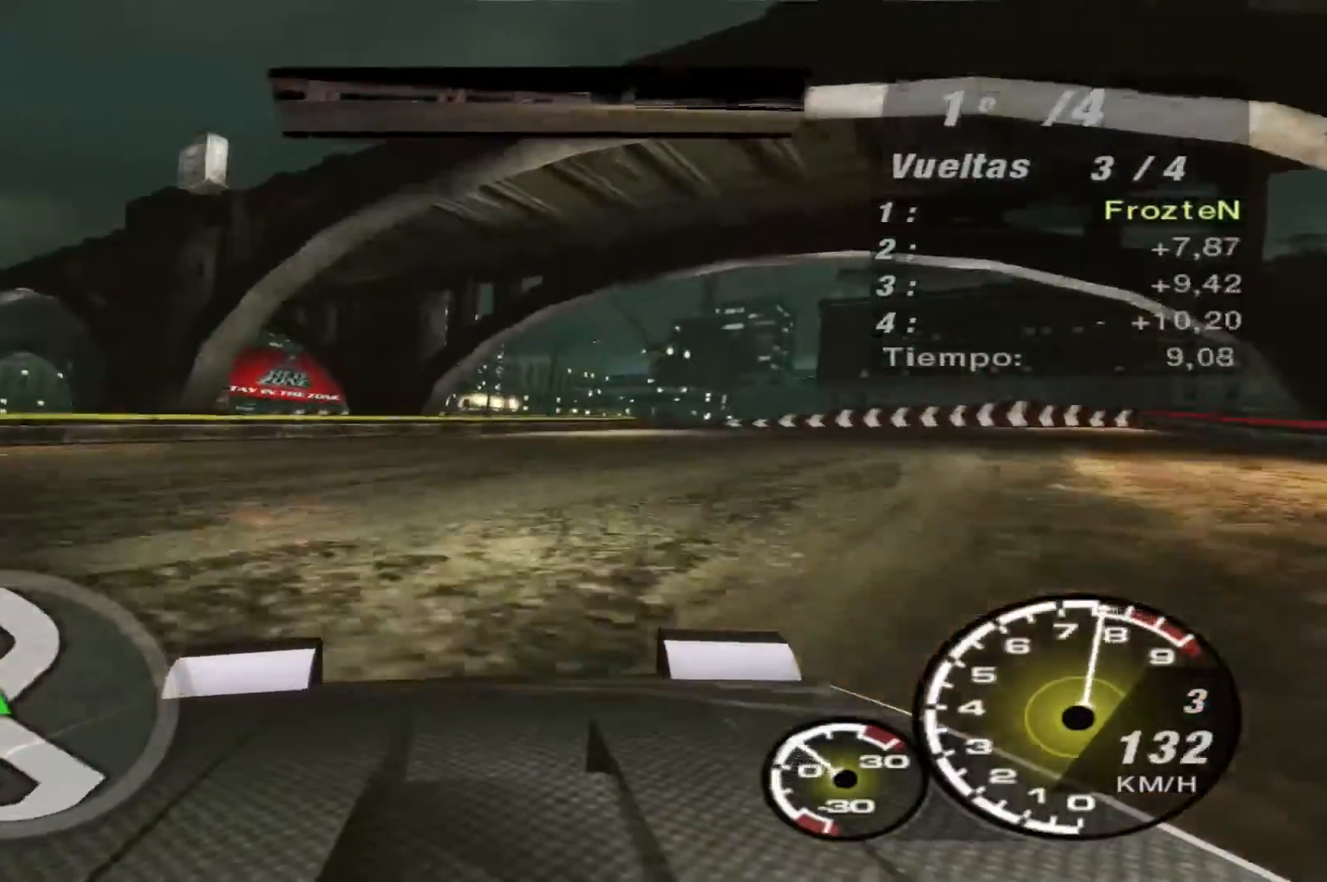
{"buttons": ["R2"], "left_stick": "right", "right_stick": "center", "events": []}
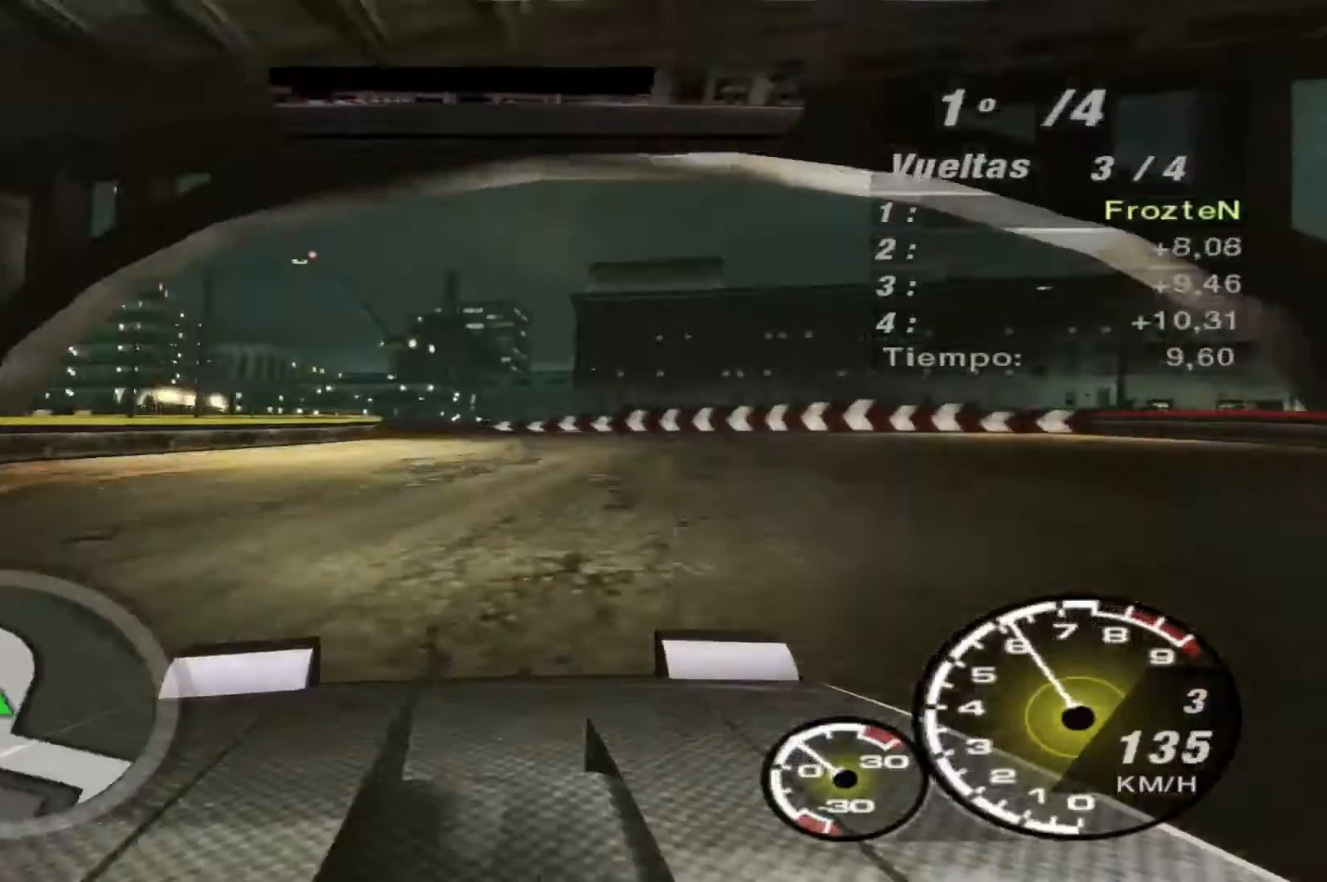
{"buttons": ["R2"], "left_stick": "left", "right_stick": "center", "events": [[67, "left_stick", "center"], [233, "left_stick", "left"]]}
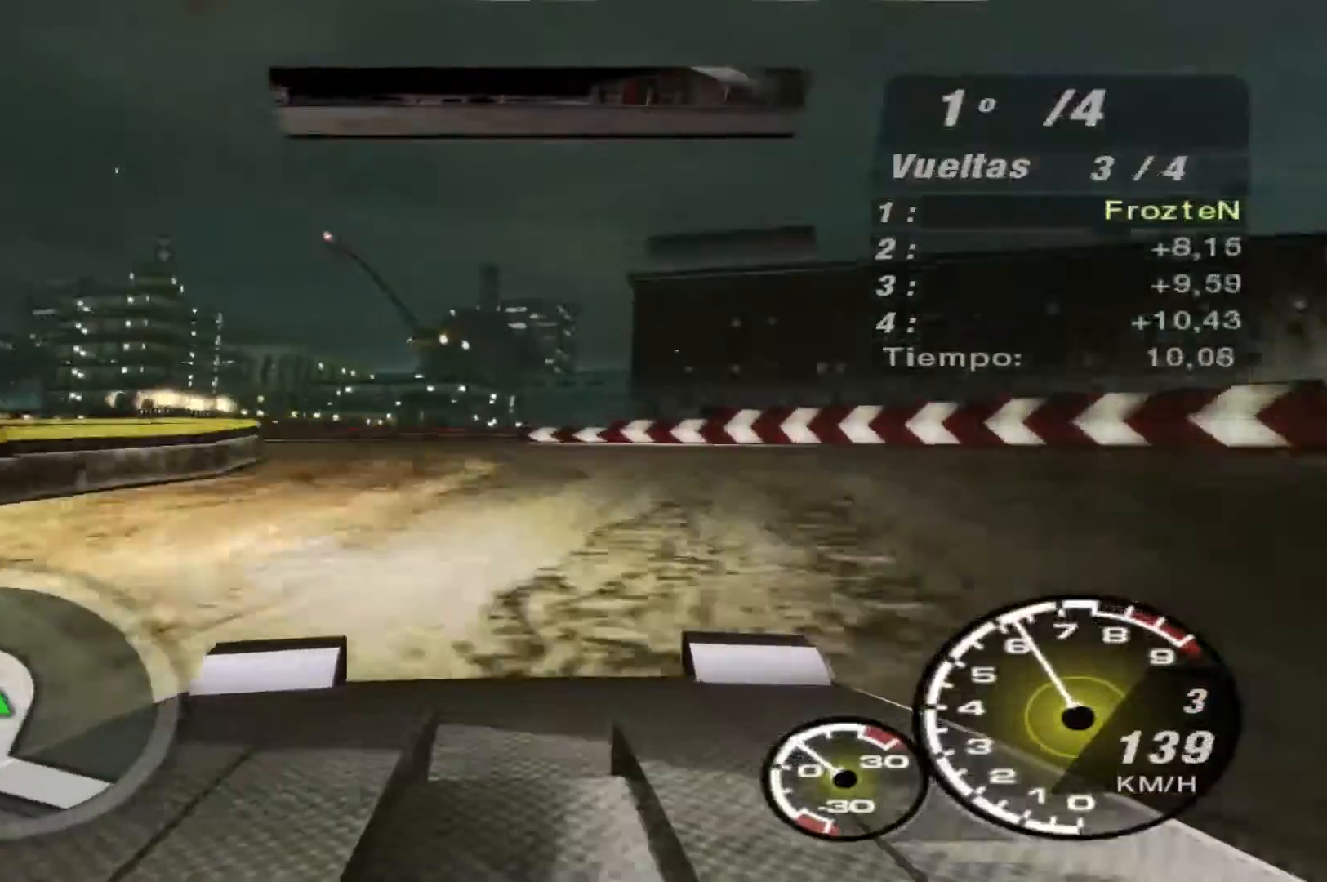
{"buttons": [], "left_stick": "left", "right_stick": "center", "events": [[133, "R2", "up"]]}
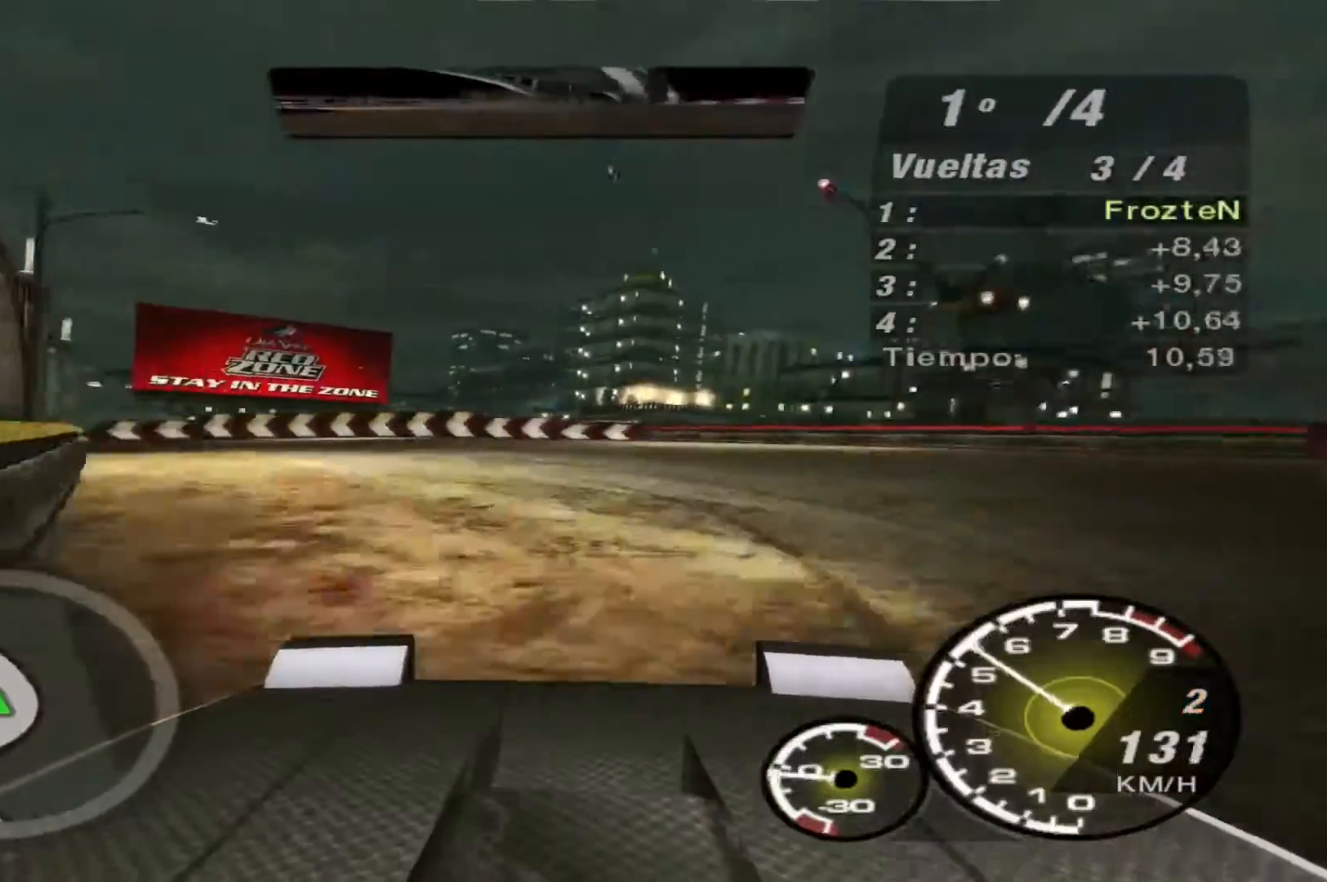
{"buttons": [], "left_stick": "left", "right_stick": "center", "events": []}
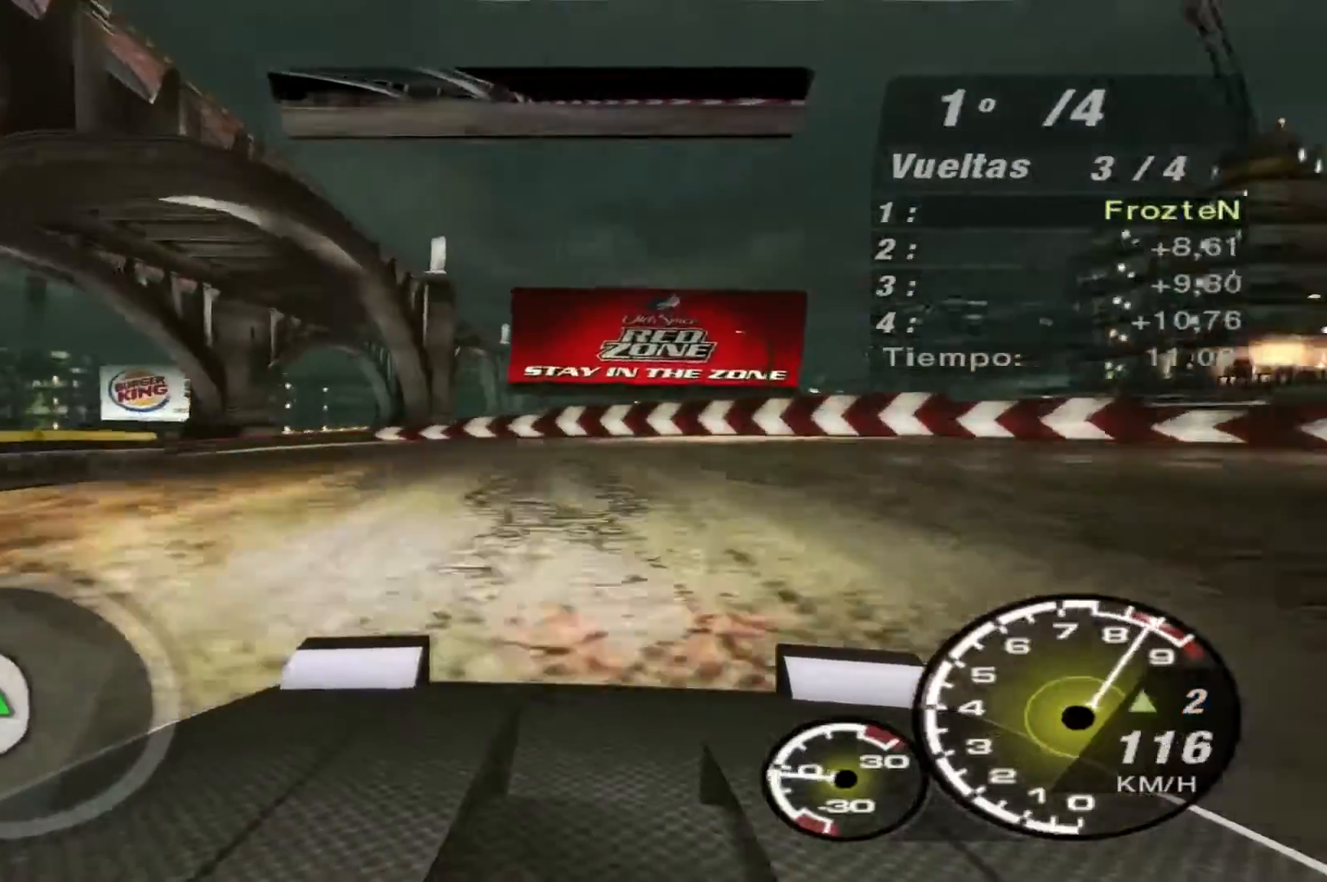
{"buttons": ["R2"], "left_stick": "left", "right_stick": "center", "events": [[433, "R2", "down"]]}
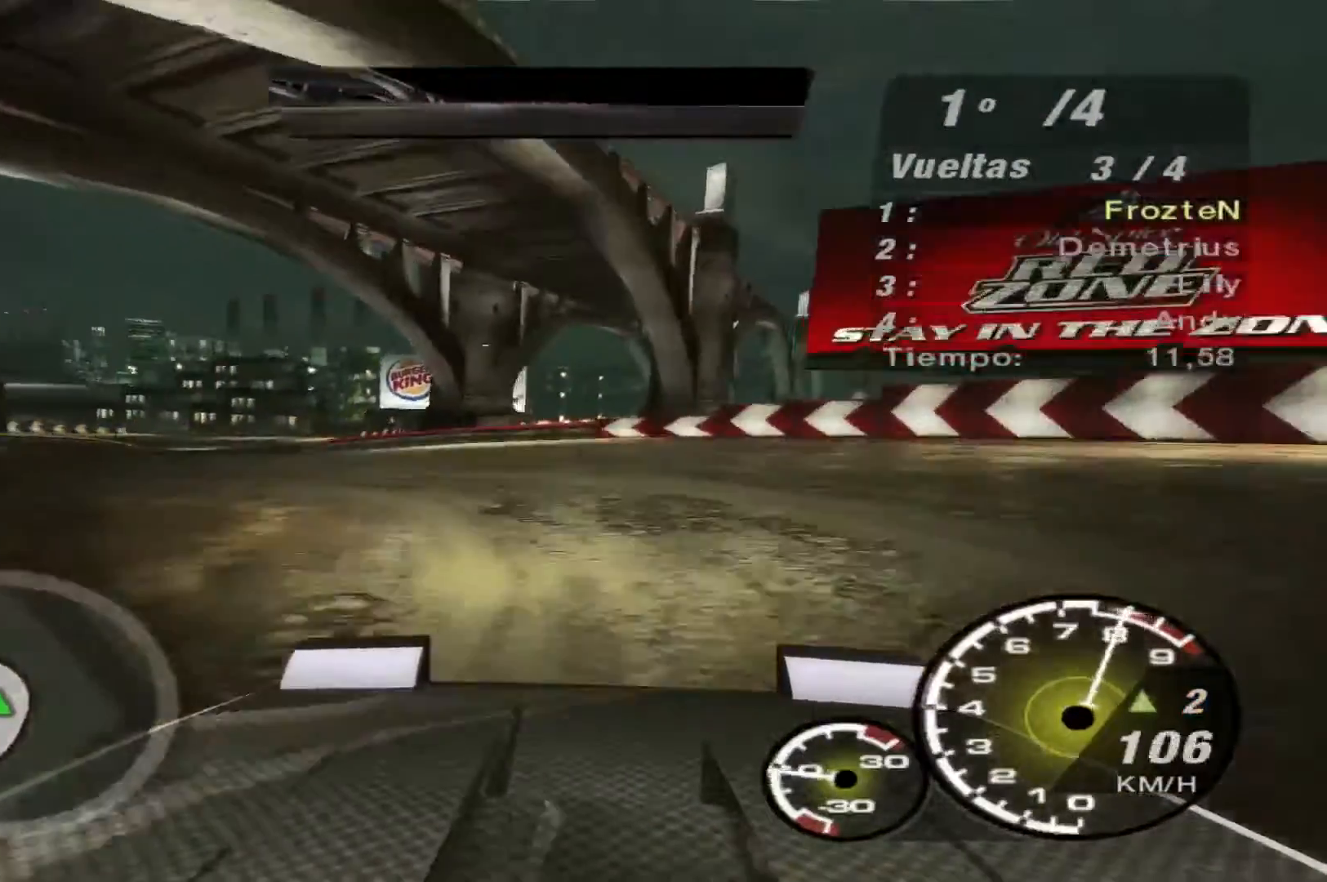
{"buttons": ["R2"], "left_stick": "left", "right_stick": "center", "events": []}
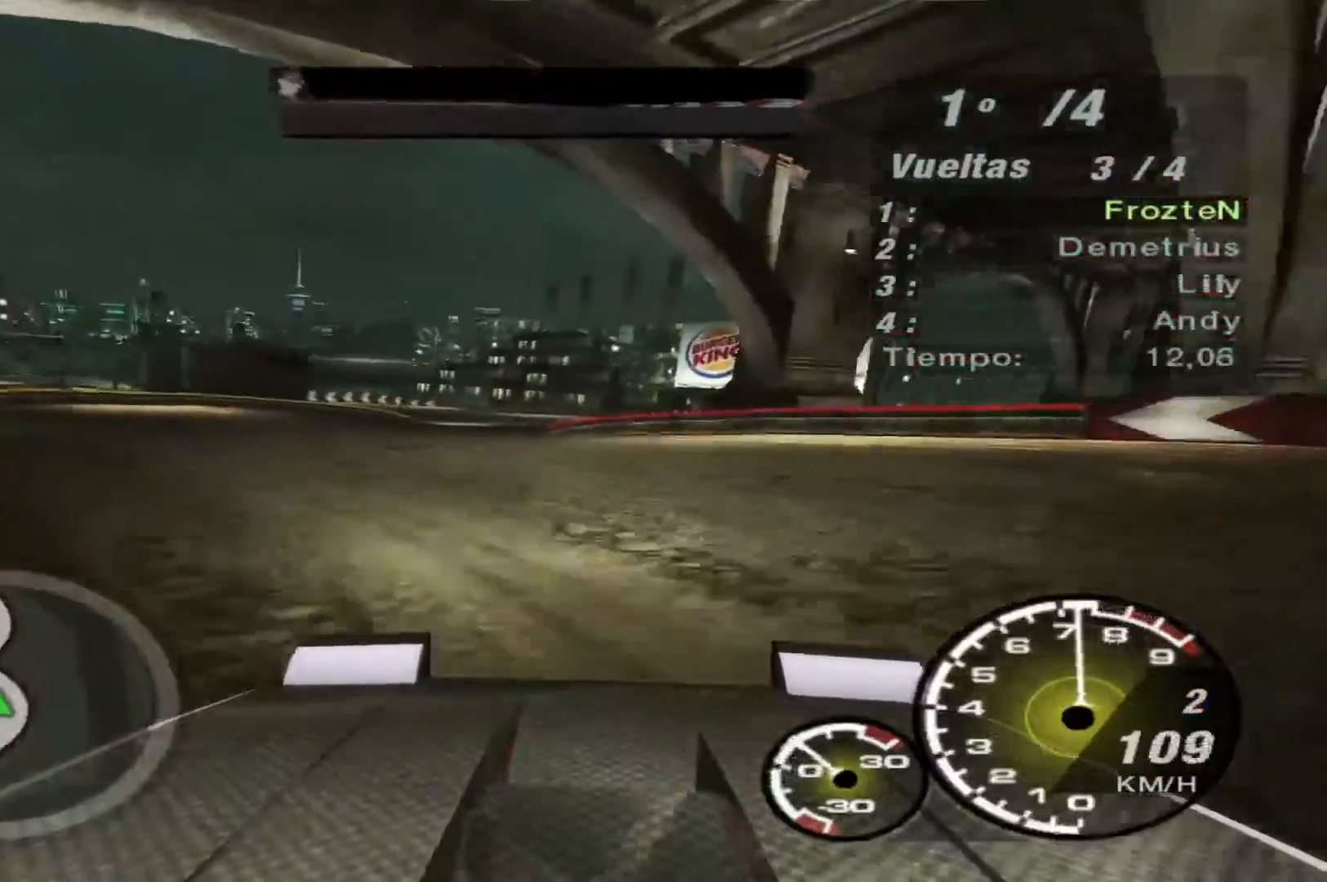
{"buttons": ["R2"], "left_stick": "right", "right_stick": "center", "events": [[200, "left_stick", "center"], [400, "left_stick", "right"]]}
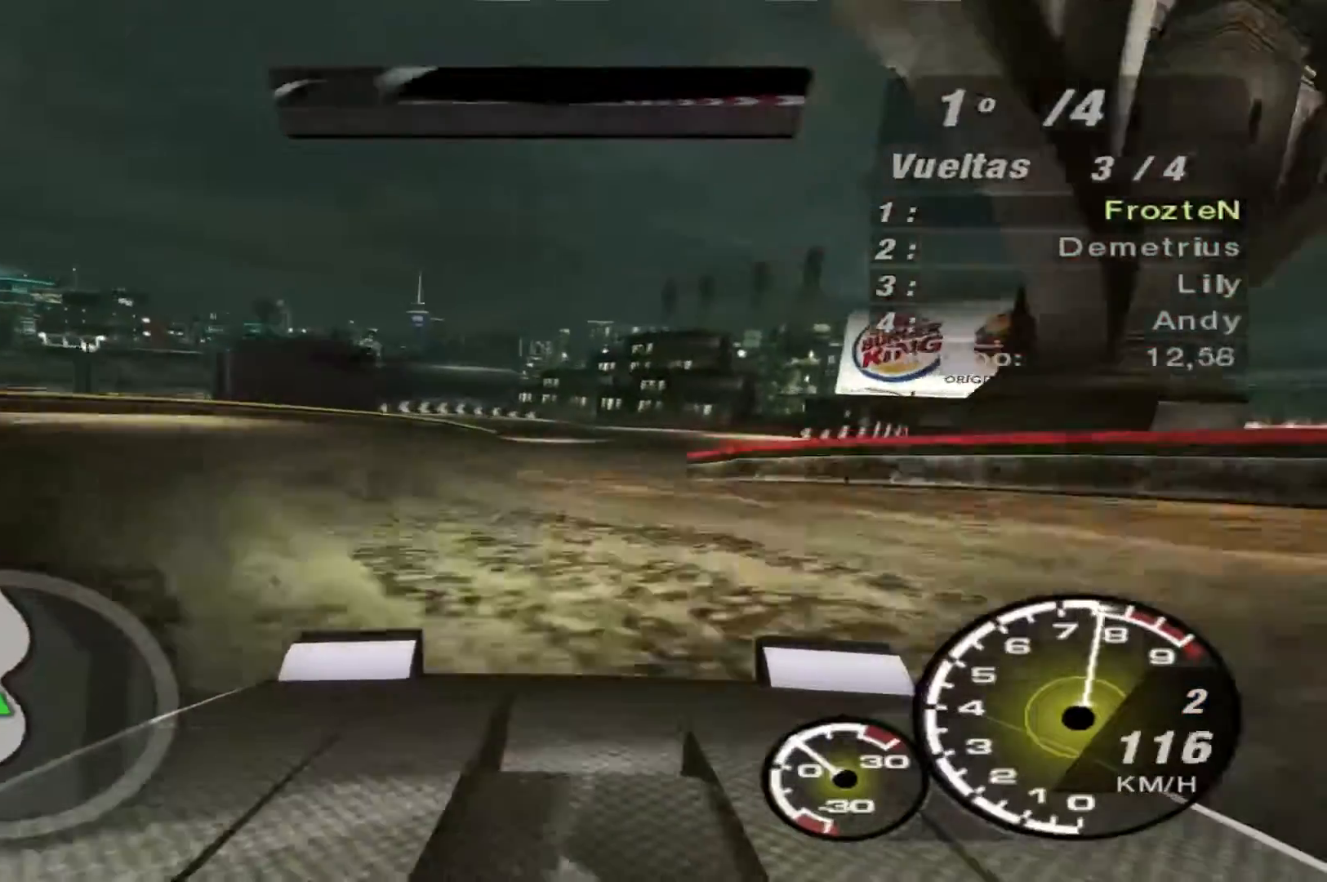
{"buttons": ["R2"], "left_stick": "center", "right_stick": "center", "events": [[133, "left_stick", "center"]]}
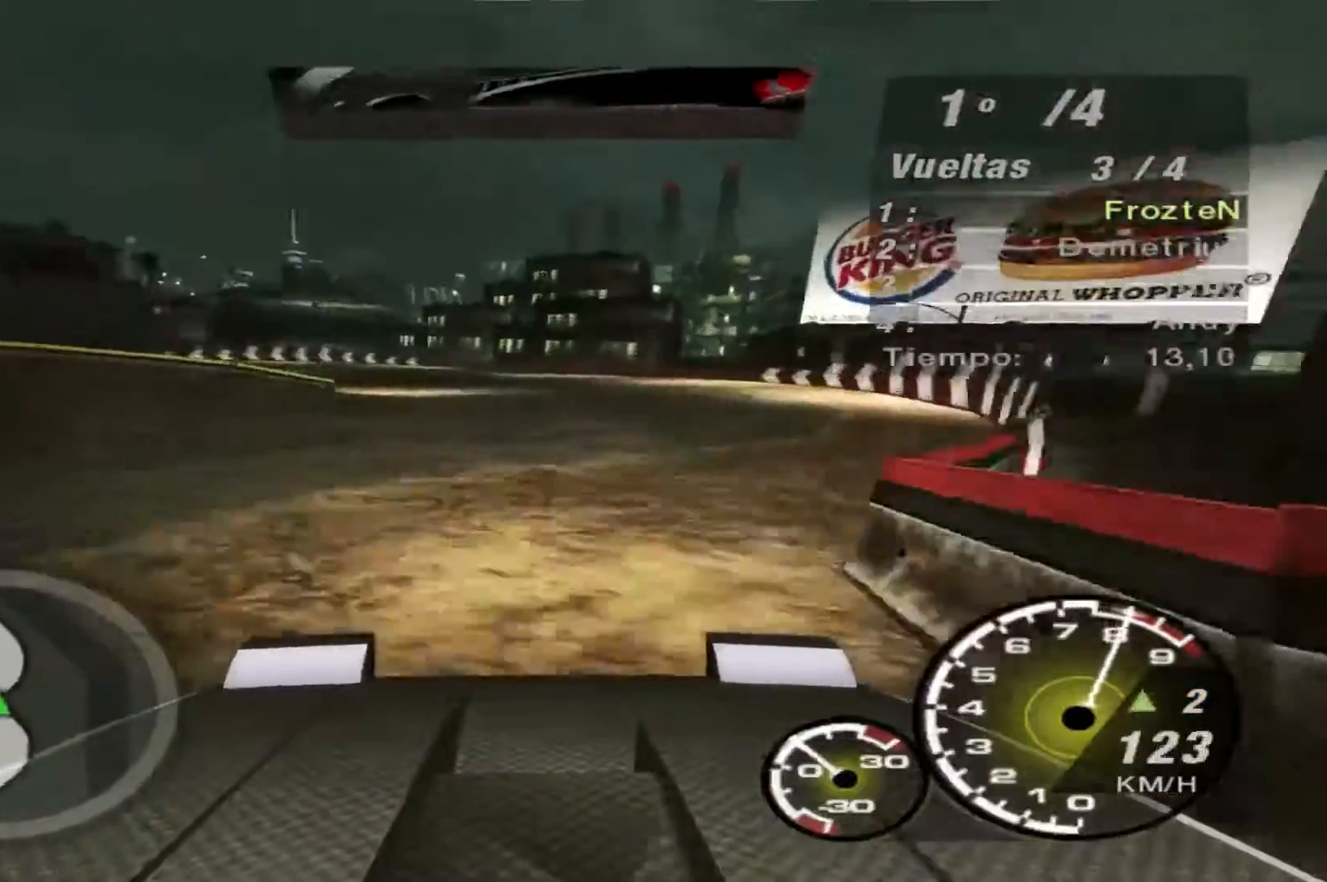
{"buttons": ["R2"], "left_stick": "left", "right_stick": "center", "events": [[33, "R1", "down"], [133, "R1", "up"], [133, "left_stick", "left"]]}
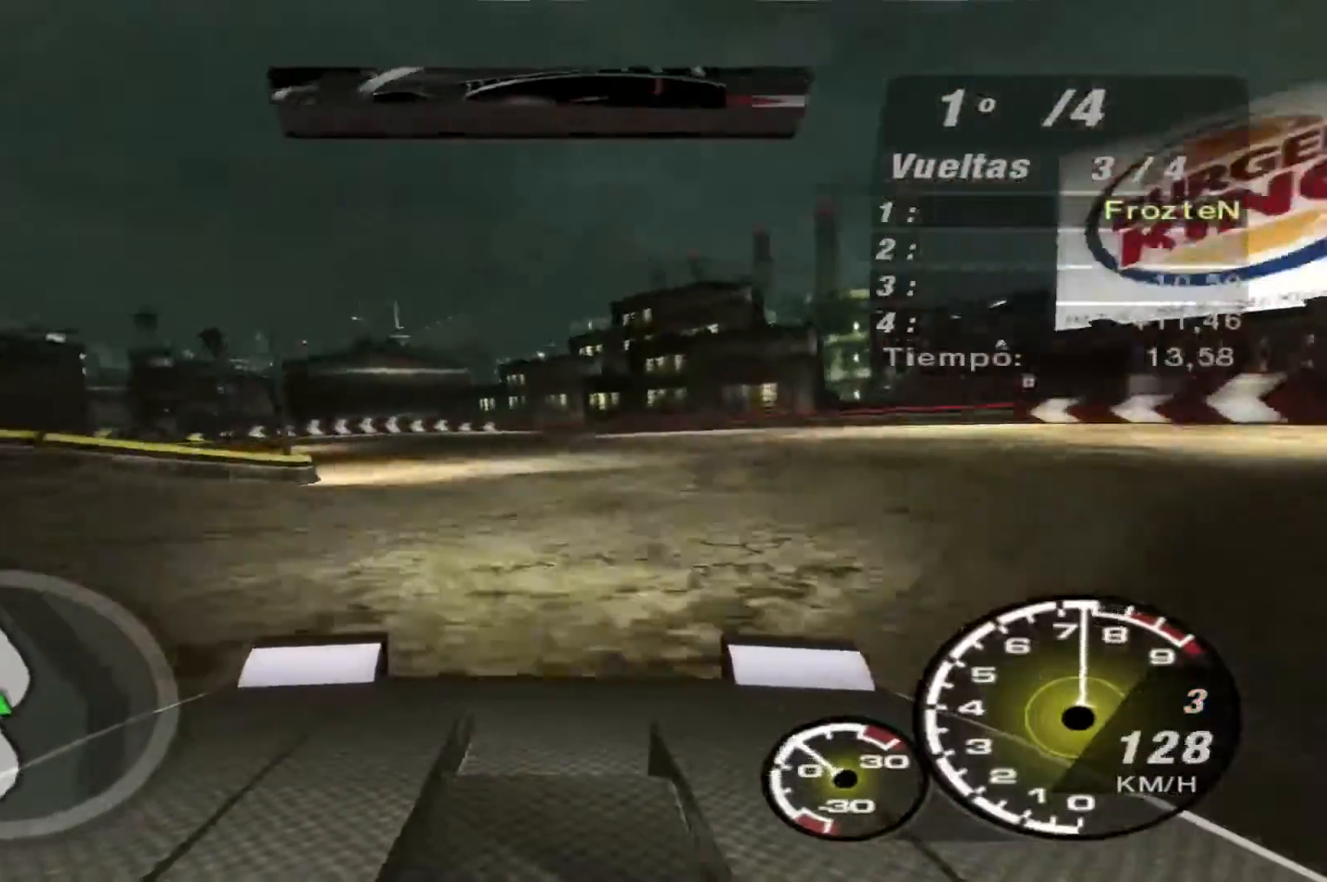
{"buttons": ["R2"], "left_stick": "left", "right_stick": "center", "events": []}
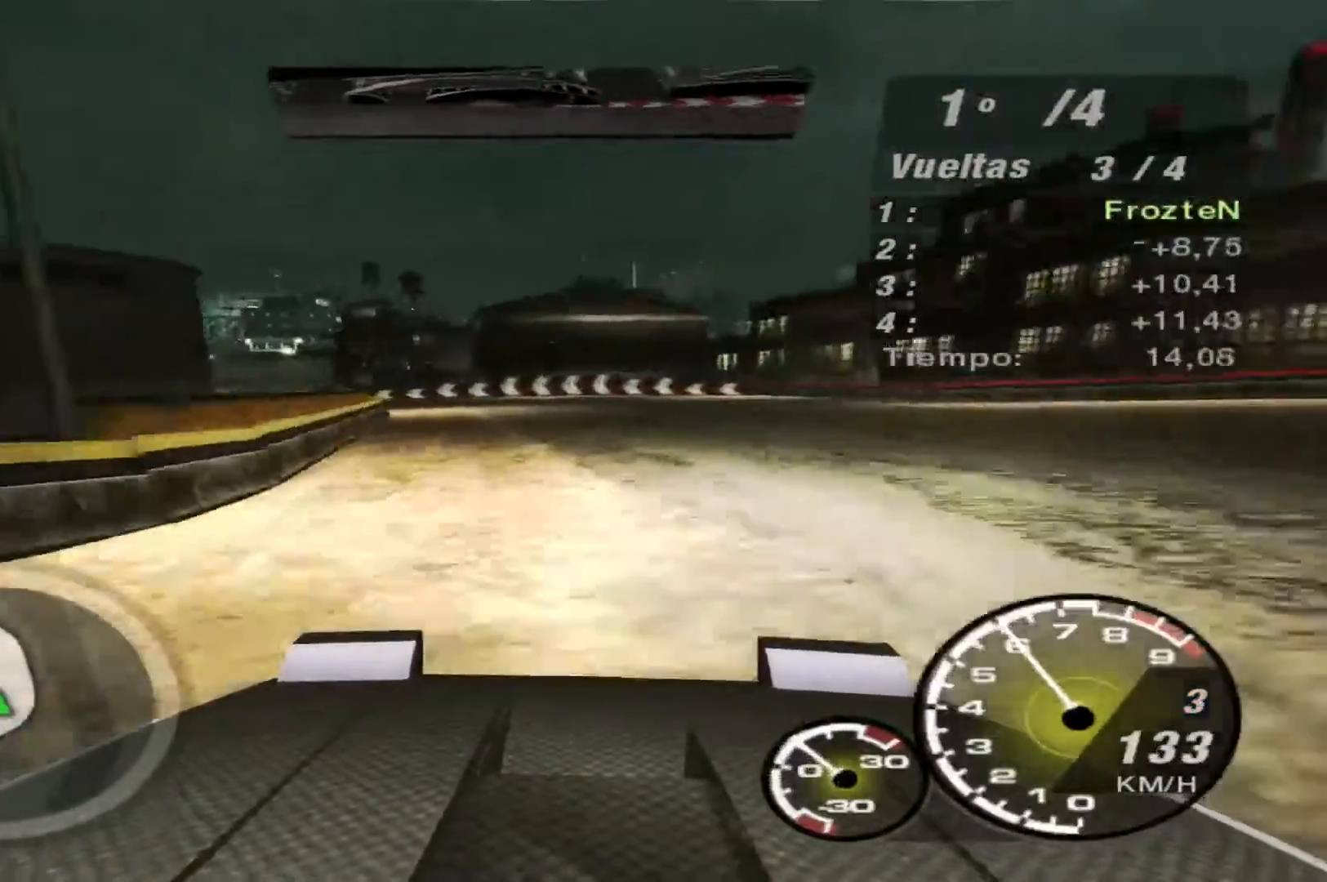
{"buttons": ["R2"], "left_stick": "left", "right_stick": "center", "events": []}
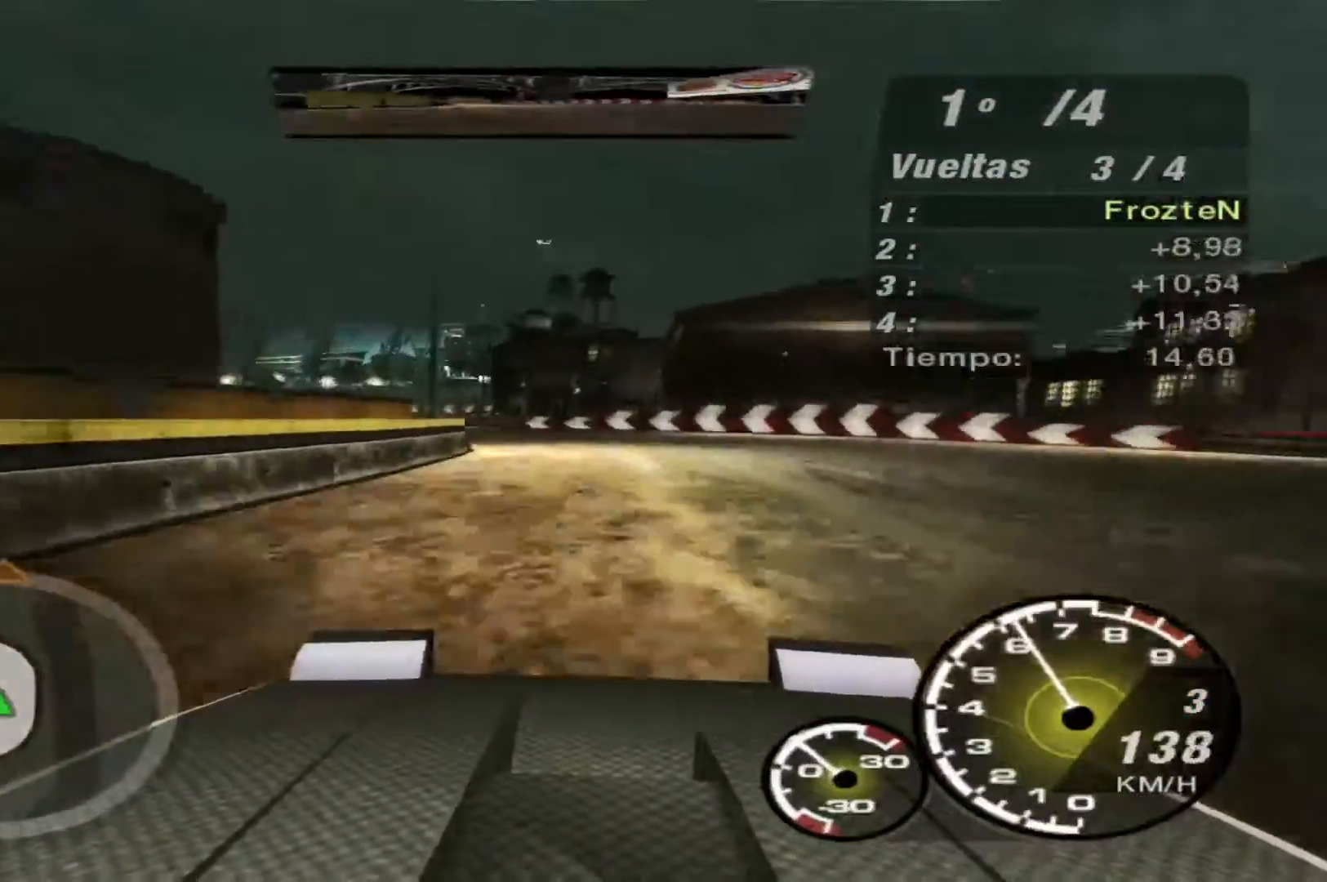
{"buttons": ["R2"], "left_stick": "left", "right_stick": "center", "events": []}
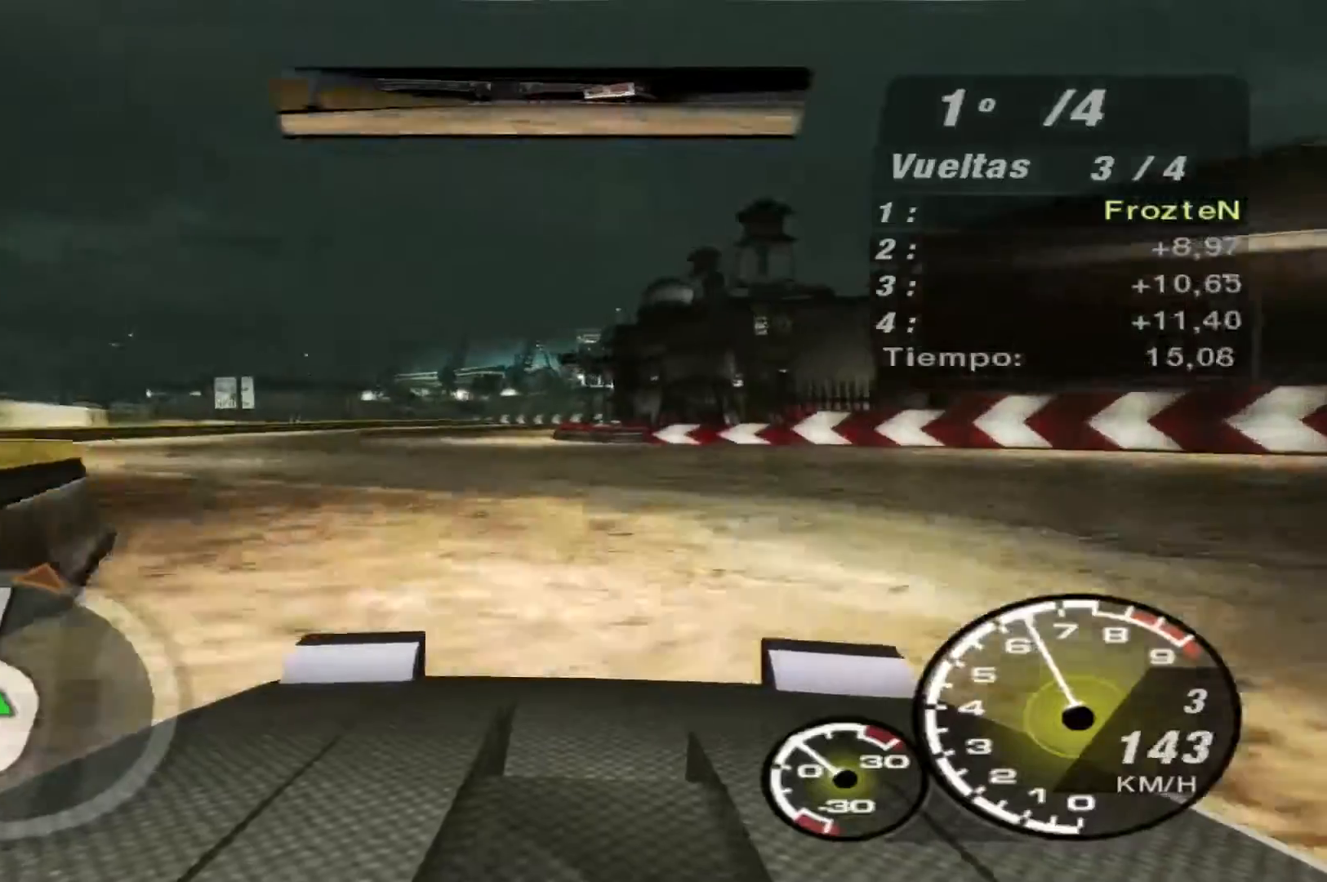
{"buttons": ["R2"], "left_stick": "center", "right_stick": "center", "events": [[433, "left_stick", "center"]]}
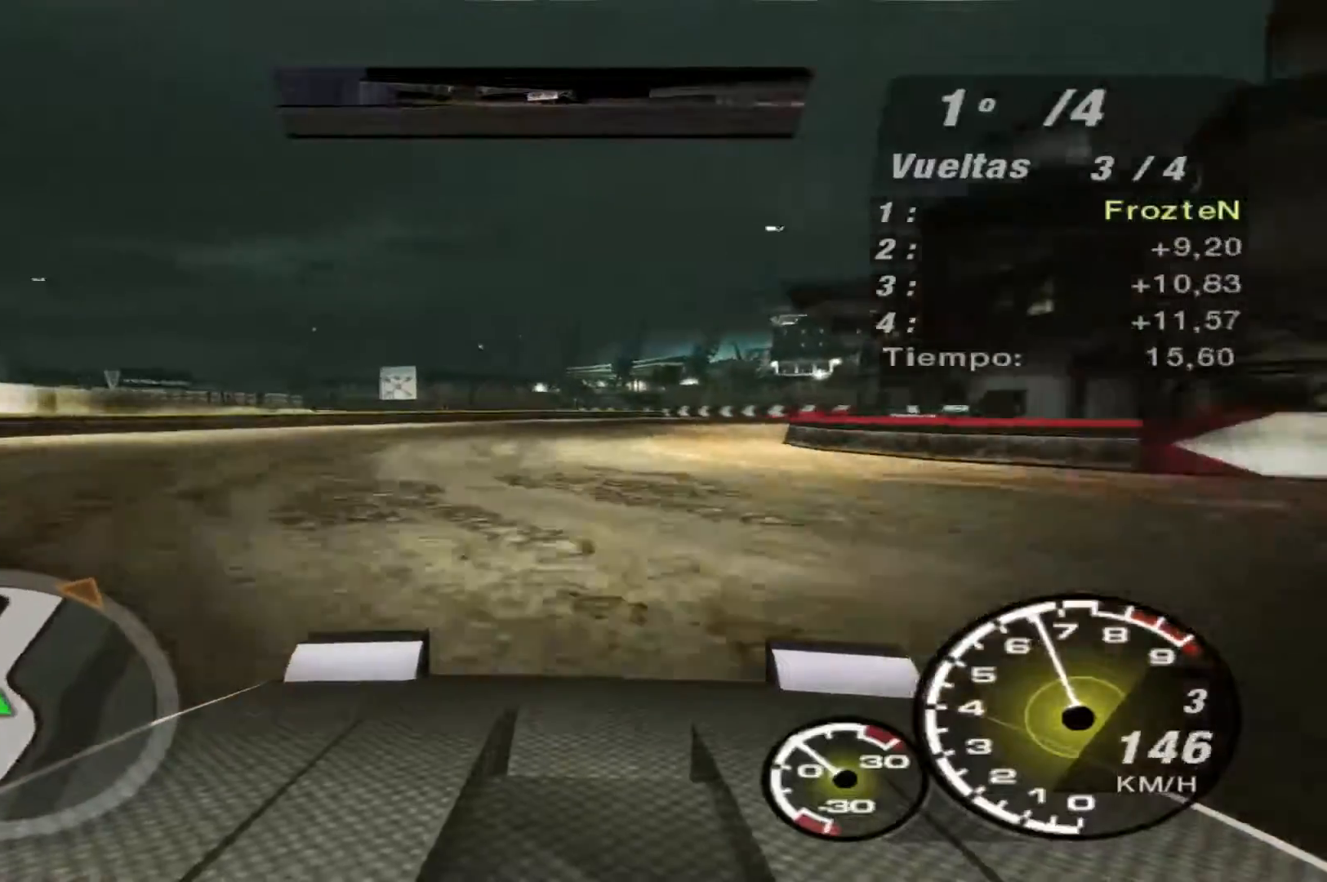
{"buttons": ["R2"], "left_stick": "right", "right_stick": "center", "events": [[100, "left_stick", "right"]]}
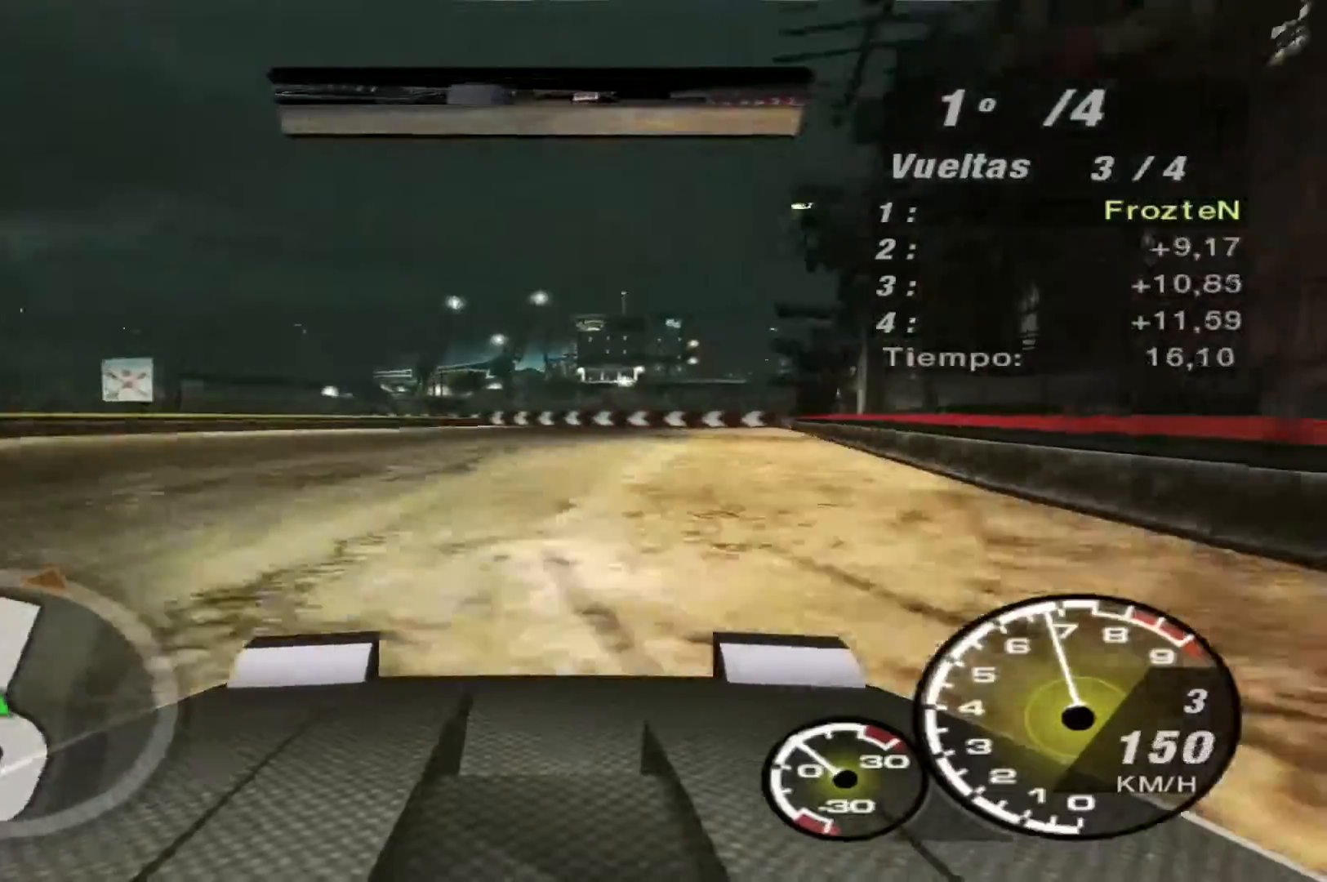
{"buttons": [], "left_stick": "left", "right_stick": "center", "events": [[333, "left_stick", "center"], [433, "left_stick", "left"], [500, "R2", "up"]]}
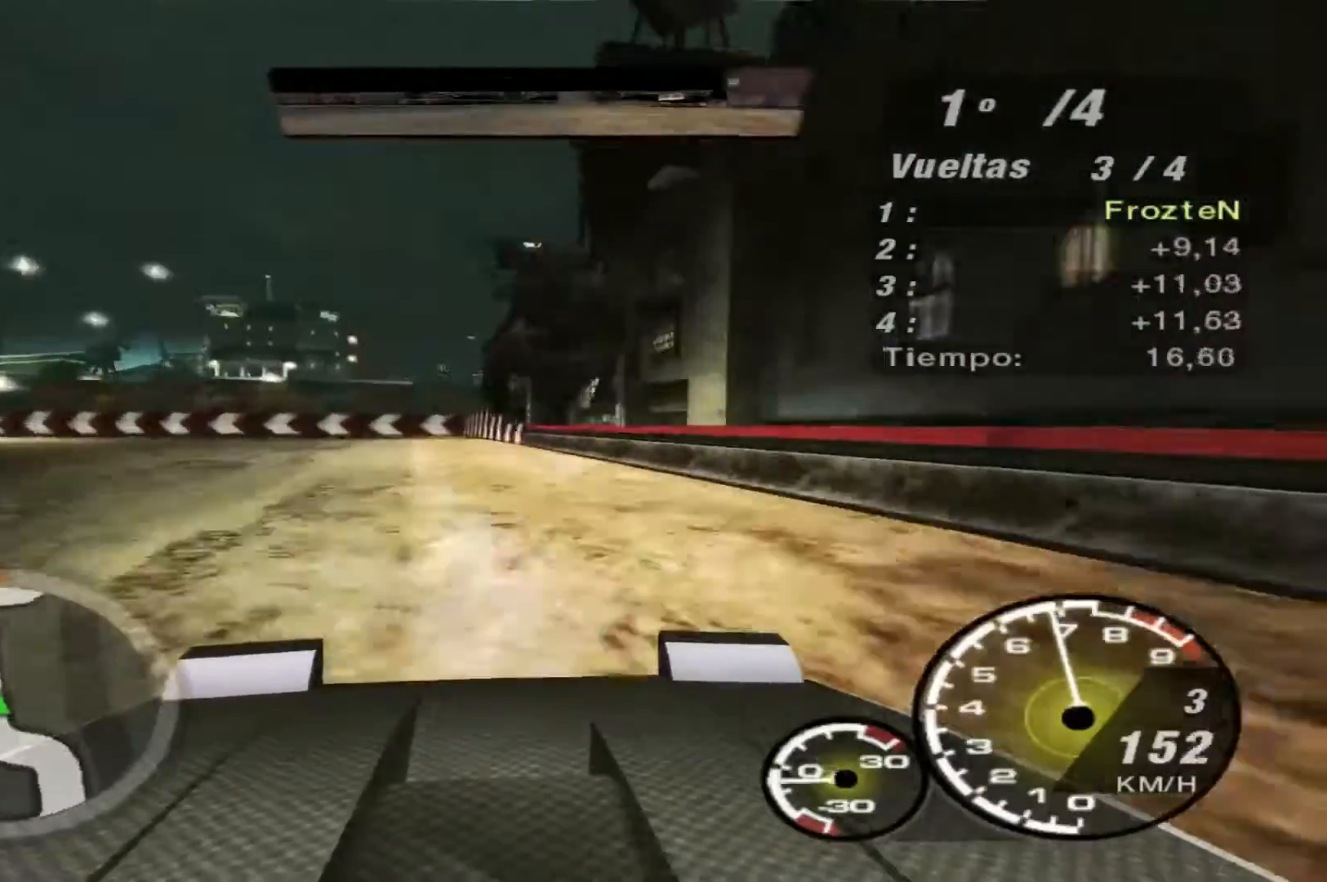
{"buttons": ["R2"], "left_stick": "left", "right_stick": "center", "events": [[133, "L1", "down"], [233, "L1", "up"], [500, "R2", "down"]]}
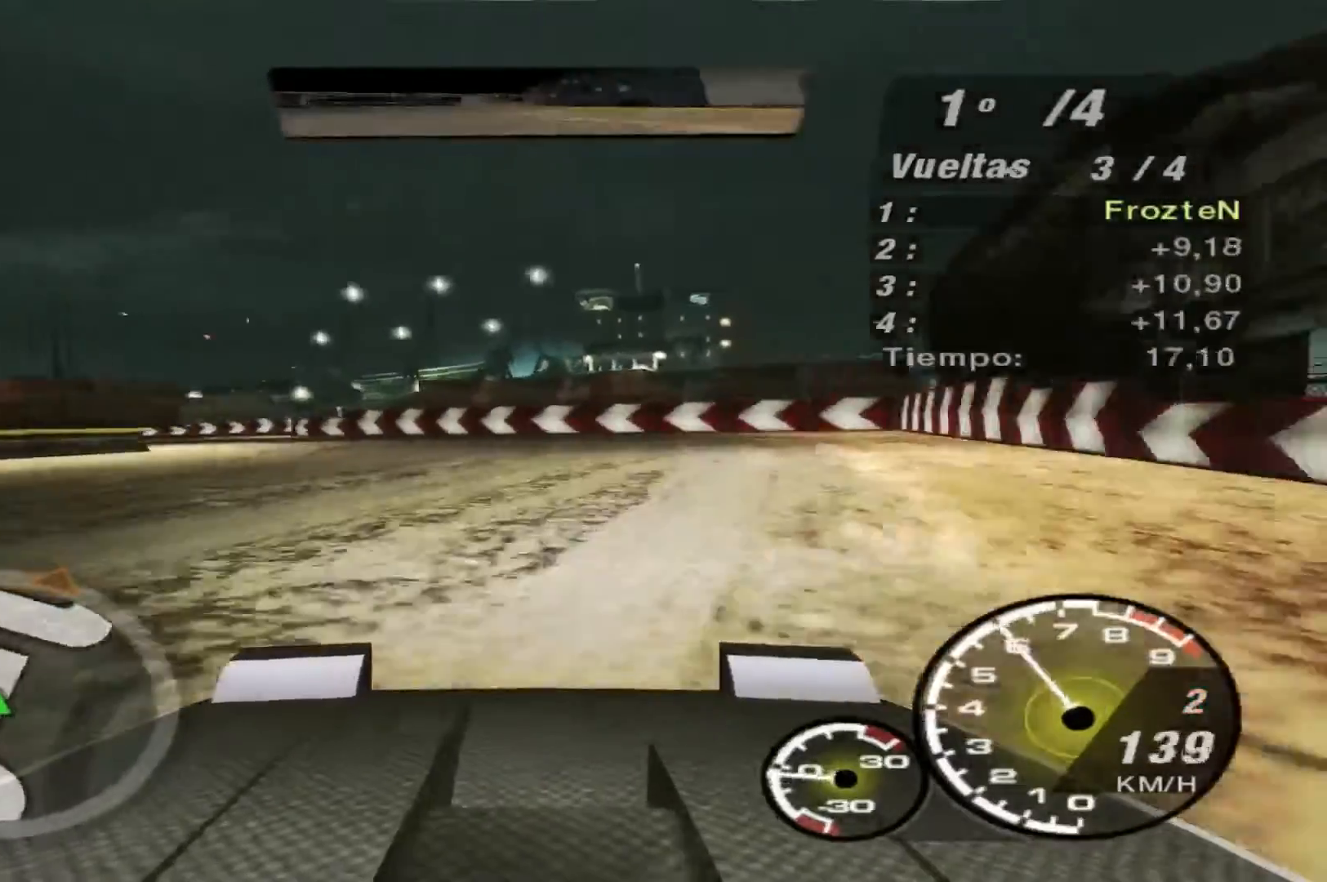
{"buttons": [], "left_stick": "left", "right_stick": "center", "events": [[67, "R2", "up"], [200, "R2", "down"], [433, "R2", "up"]]}
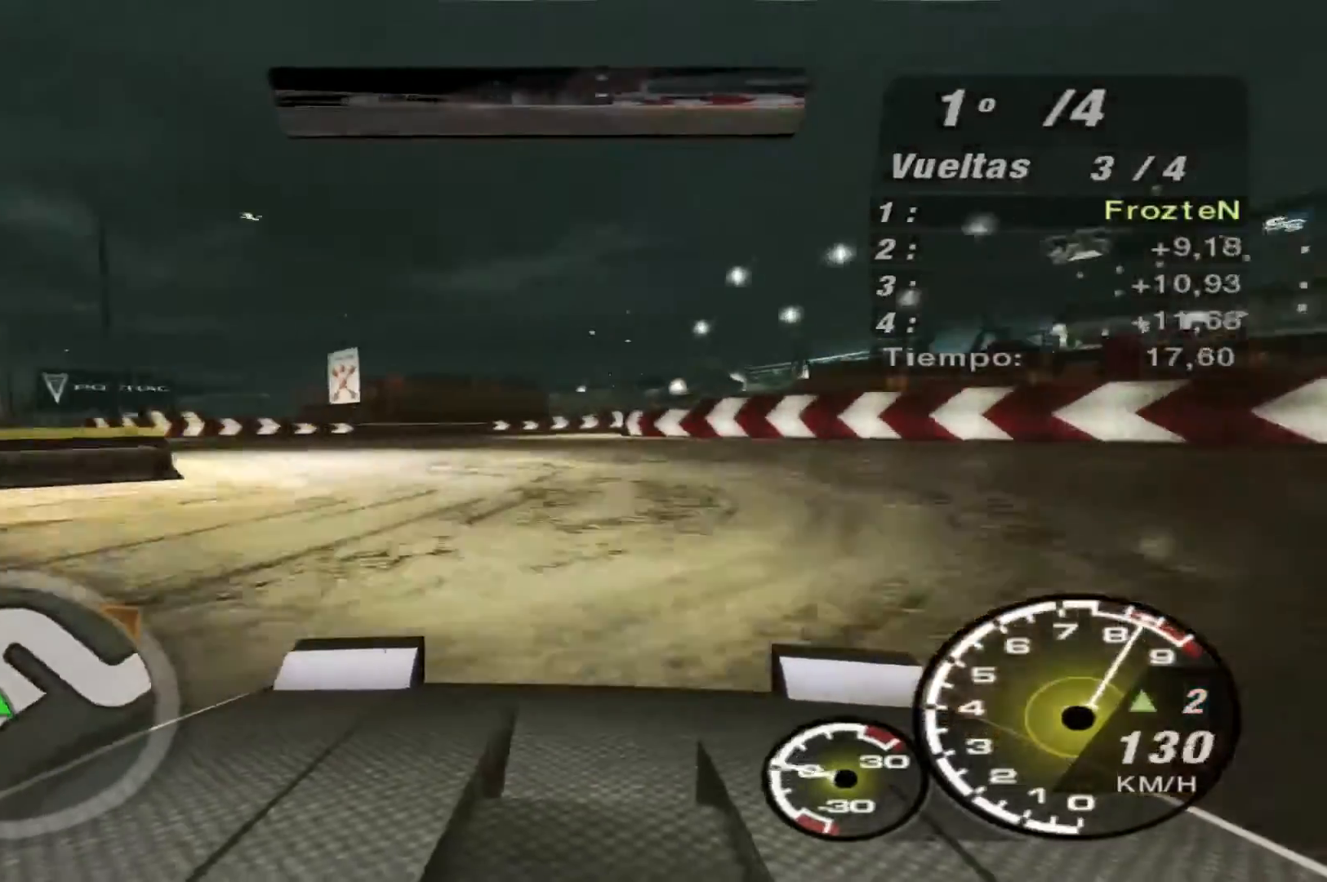
{"buttons": [], "left_stick": "right", "right_stick": "center", "events": [[333, "left_stick", "center"], [433, "left_stick", "right"]]}
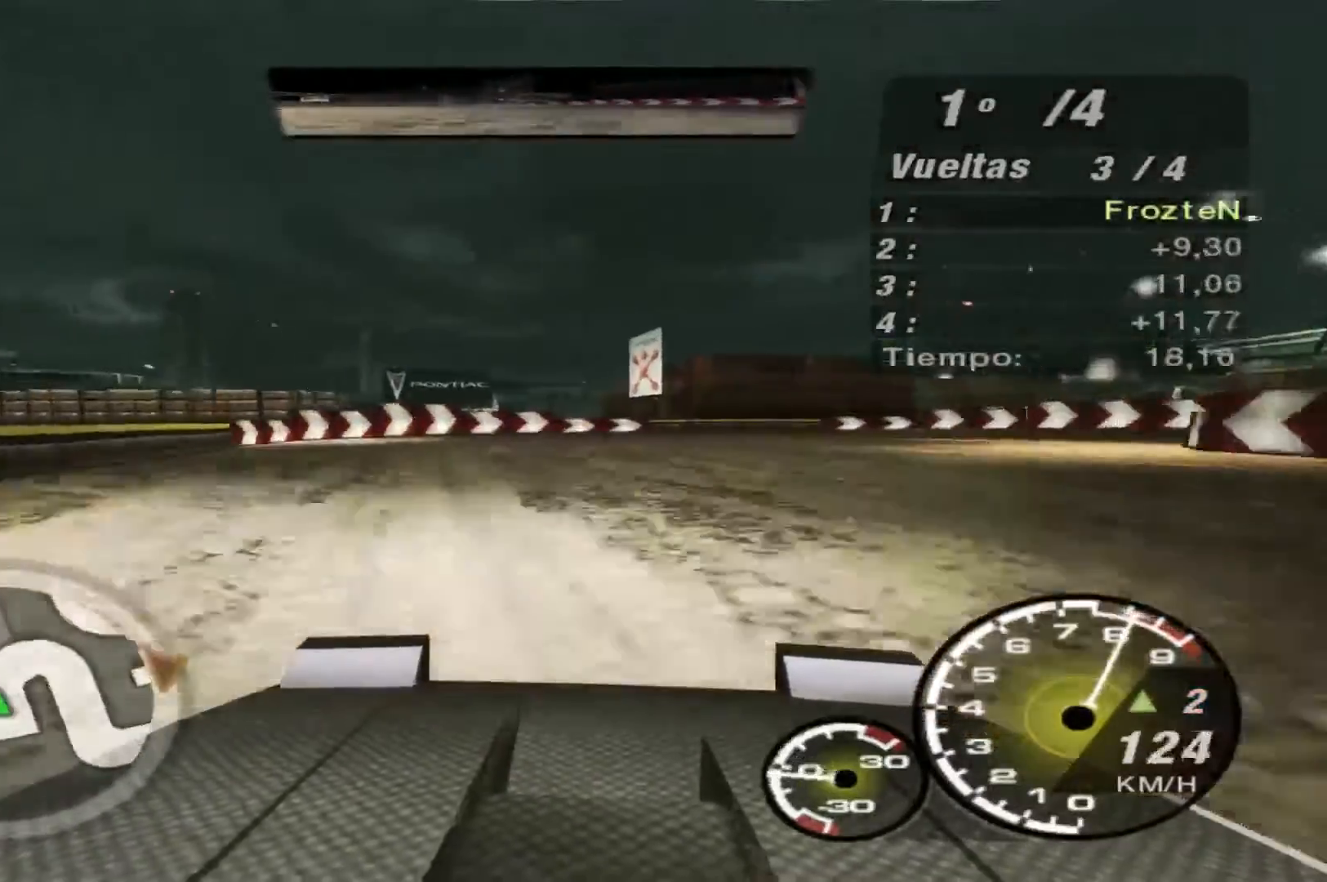
{"buttons": [], "left_stick": "right", "right_stick": "center", "events": [[33, "R2", "down"], [333, "R2", "up"]]}
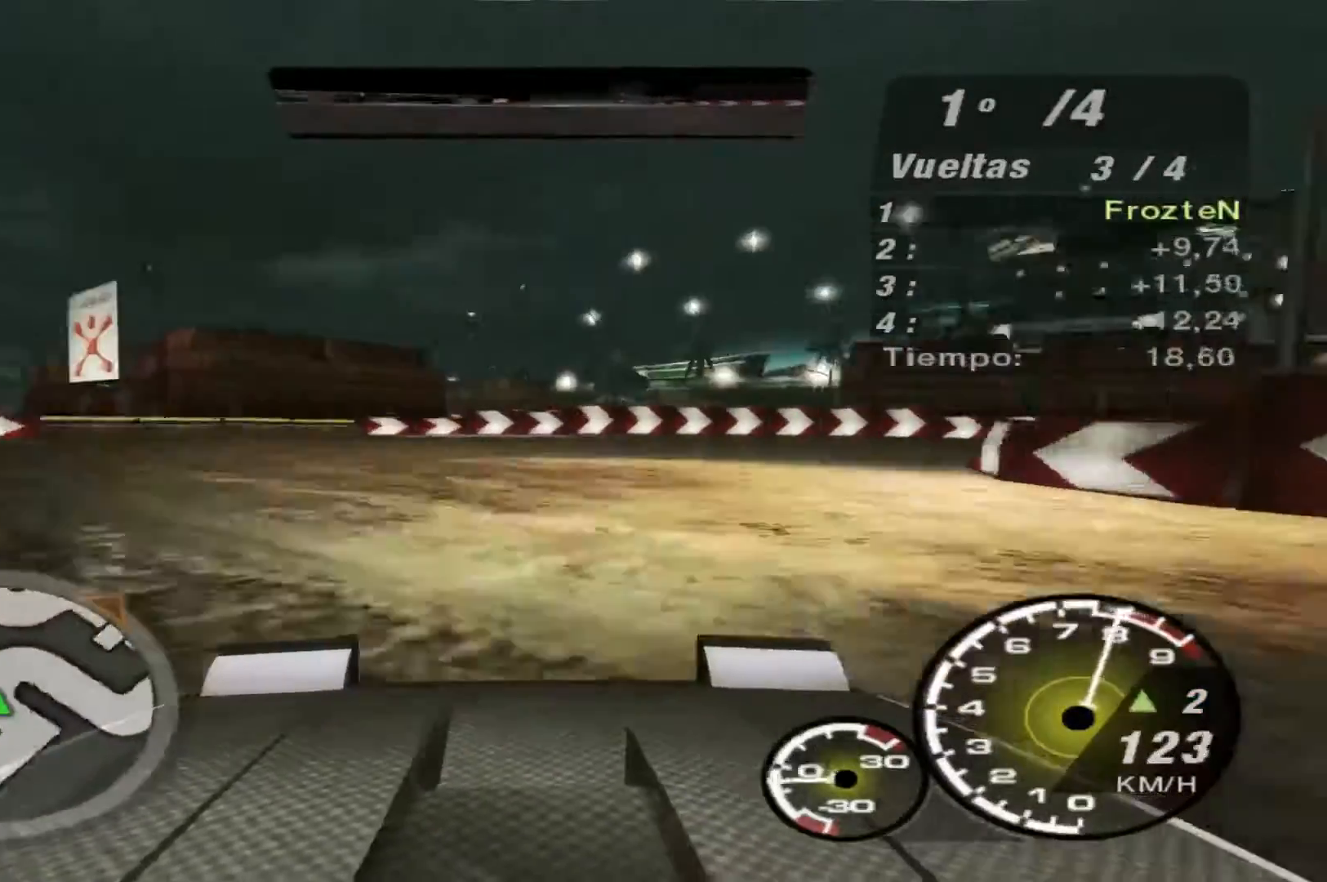
{"buttons": [], "left_stick": "right", "right_stick": "center", "events": []}
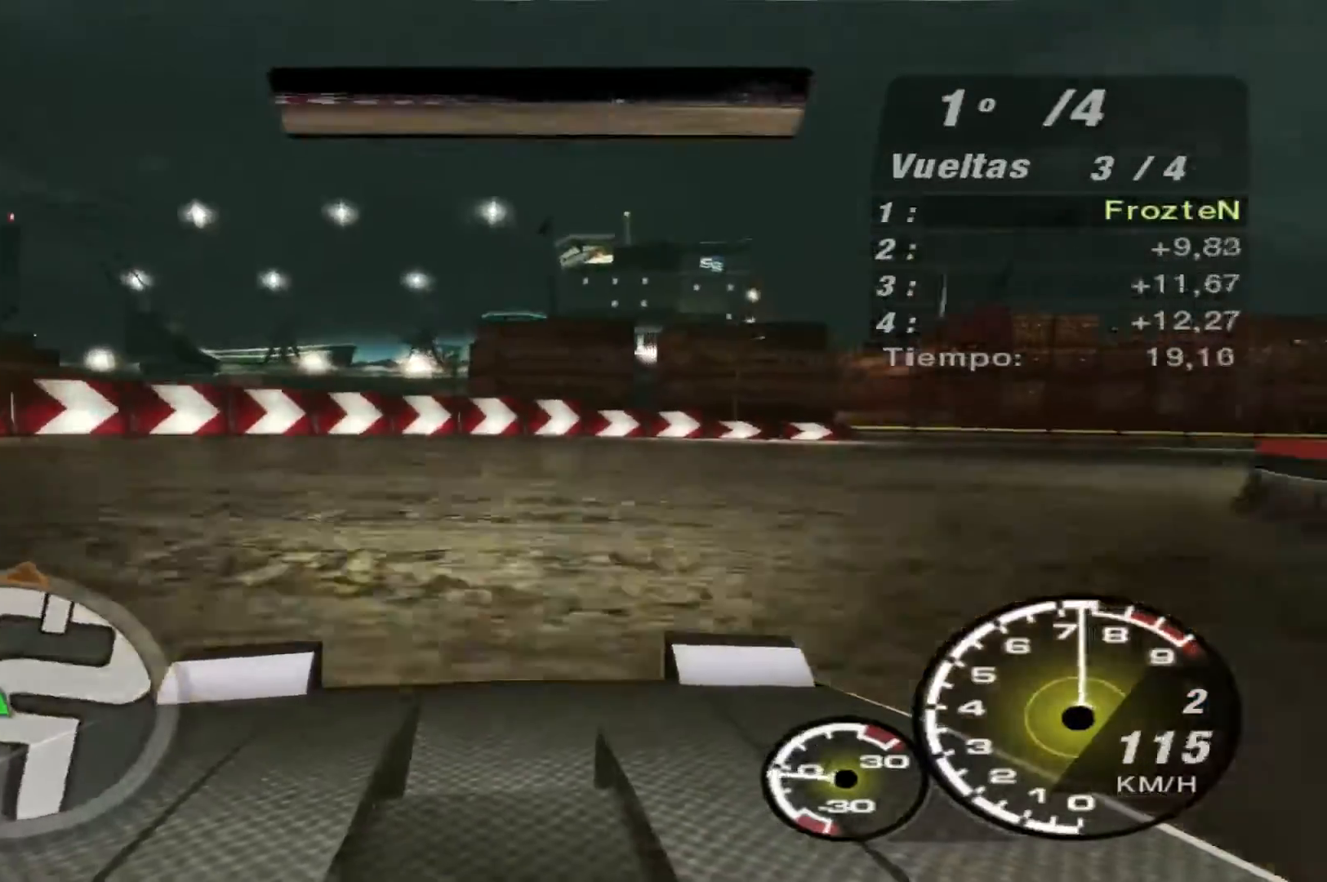
{"buttons": ["R2"], "left_stick": "right", "right_stick": "center", "events": [[233, "R2", "down"]]}